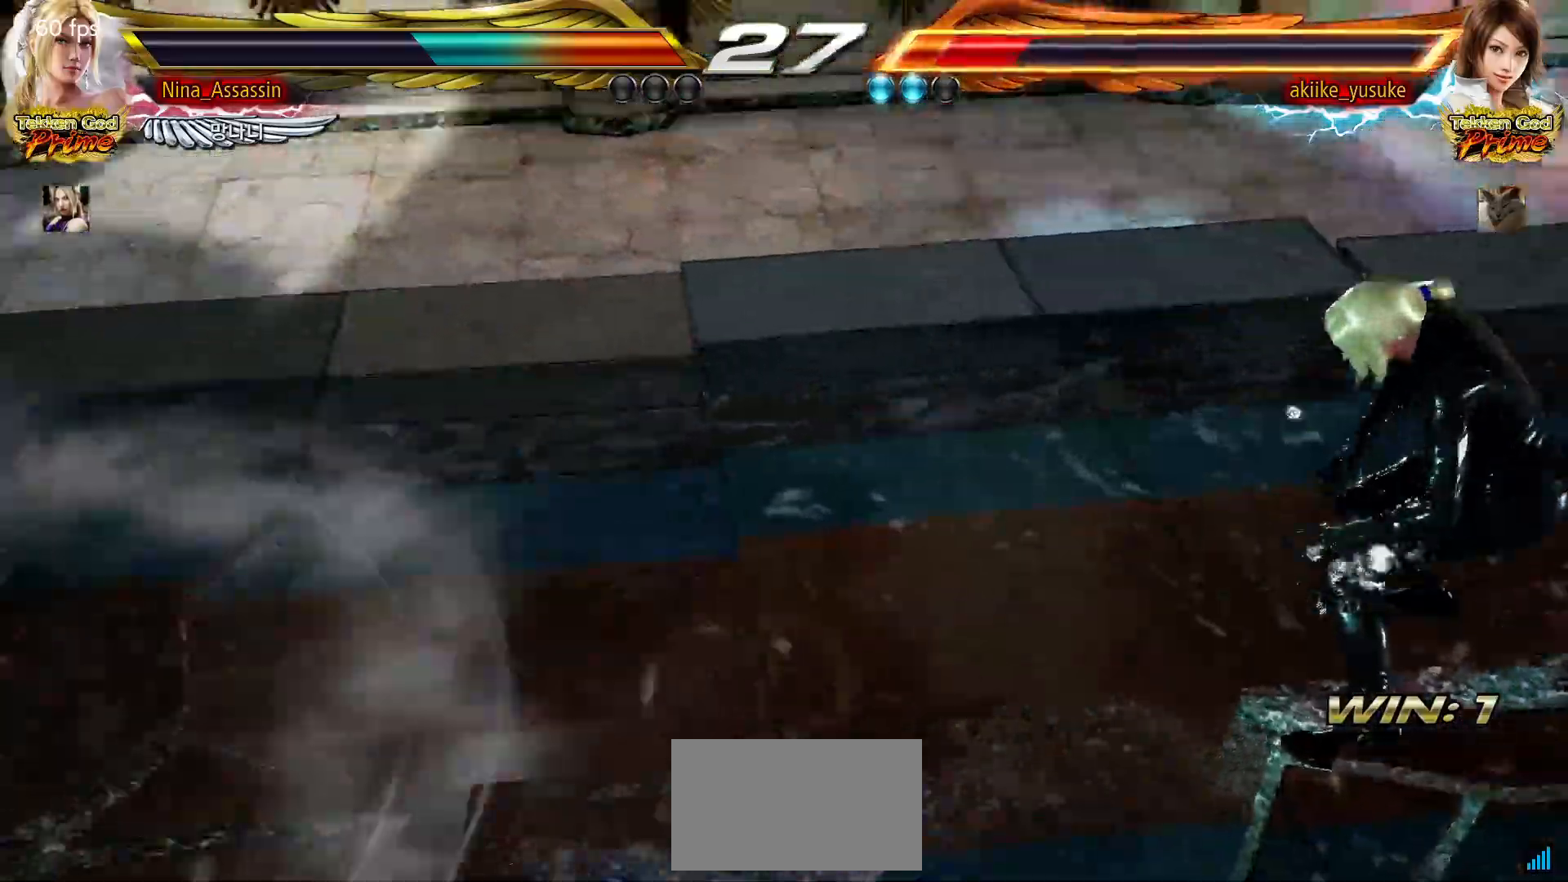
Gameplay with a controller (arcade stick); each line is a JSON object with the inputs held at the frame after it (dt_ms = milliseconds from this image to that frame). "events" lists button and stick changes between this image and that frame as [ms after this image, input, new state], when the widget could be followed in between. Not read: L3 R3.
{"dt_ms": 500, "buttons": [], "left_stick": "down", "events": [[350, "left_stick", "down"], [433, "left_stick", "center"], [500, "left_stick", "down"]]}
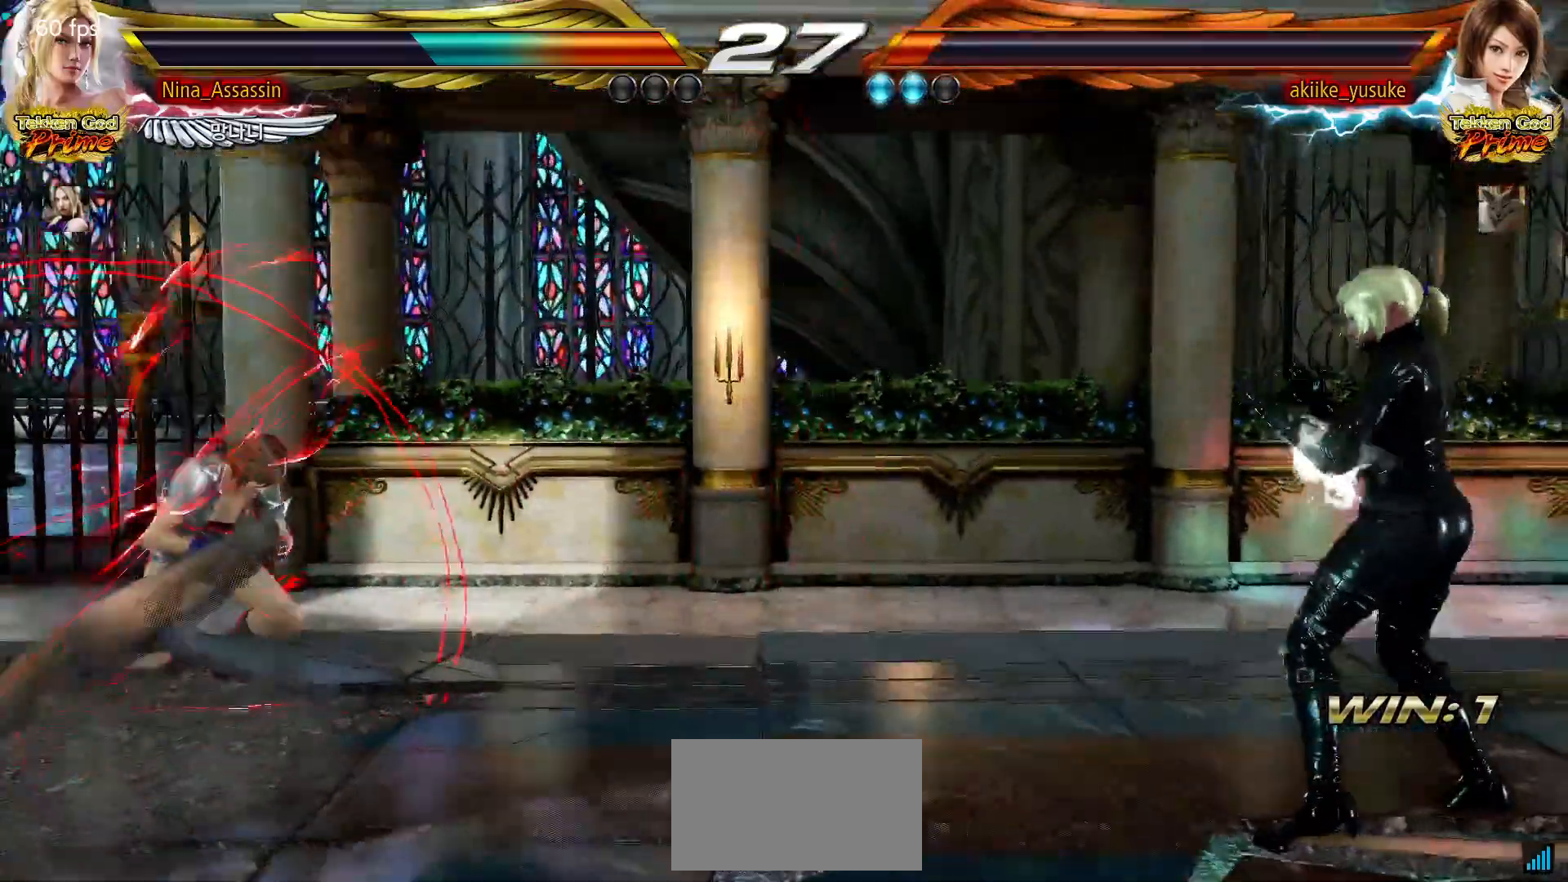
{"dt_ms": 500, "buttons": [], "left_stick": "center", "events": [[233, "left_stick", "center"], [400, "left_stick", "down"], [450, "left_stick", "center"]]}
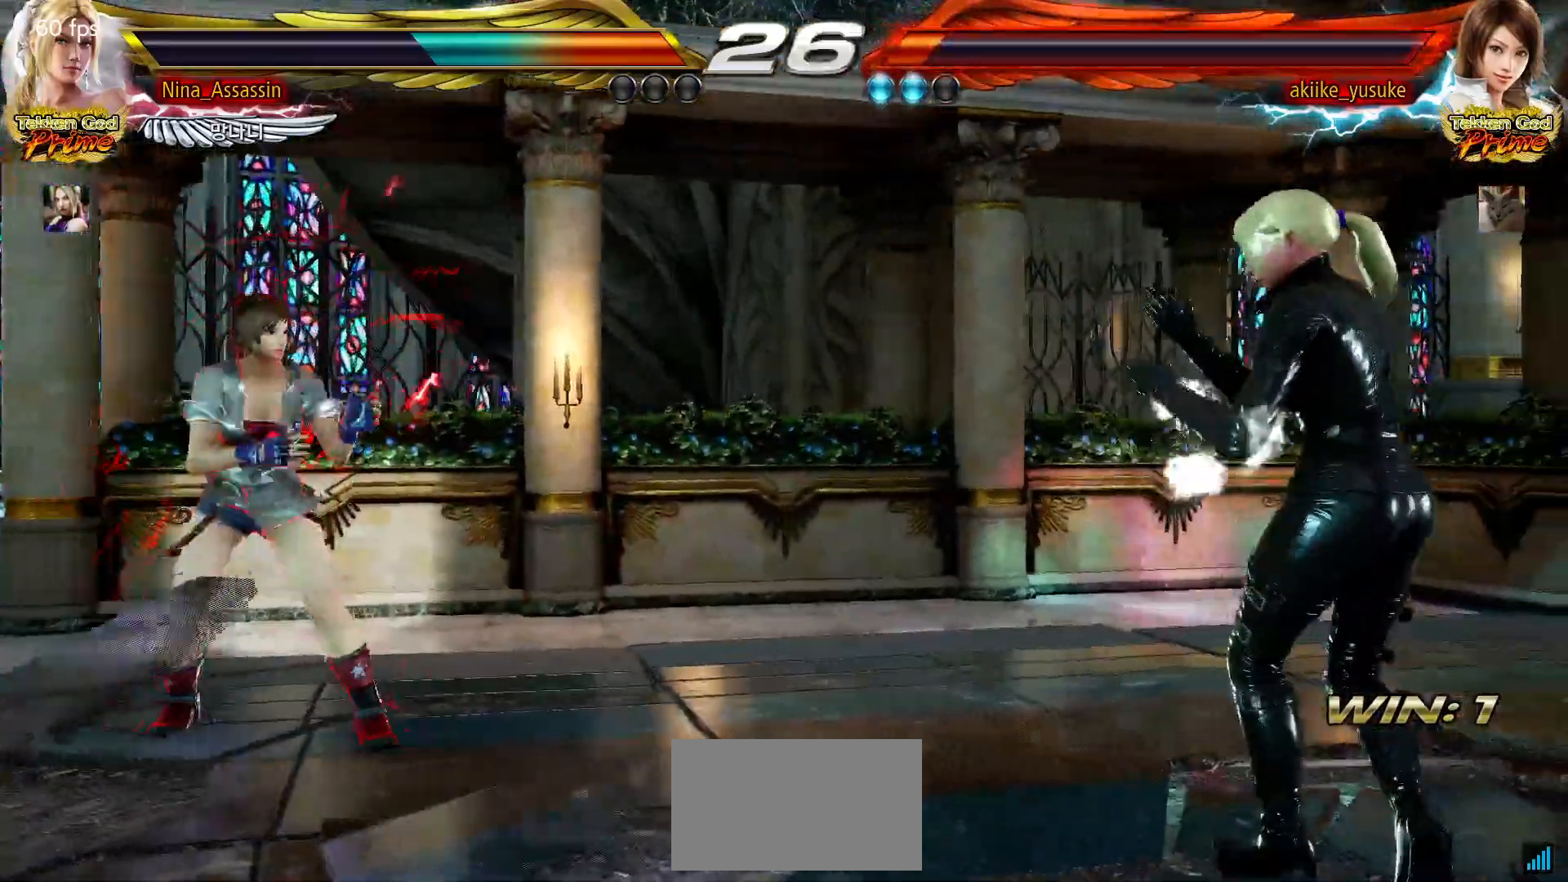
{"dt_ms": 500, "buttons": [], "left_stick": "center", "events": [[33, "left_stick", "down"], [283, "left_stick", "center"], [433, "left_stick", "down"], [500, "left_stick", "center"]]}
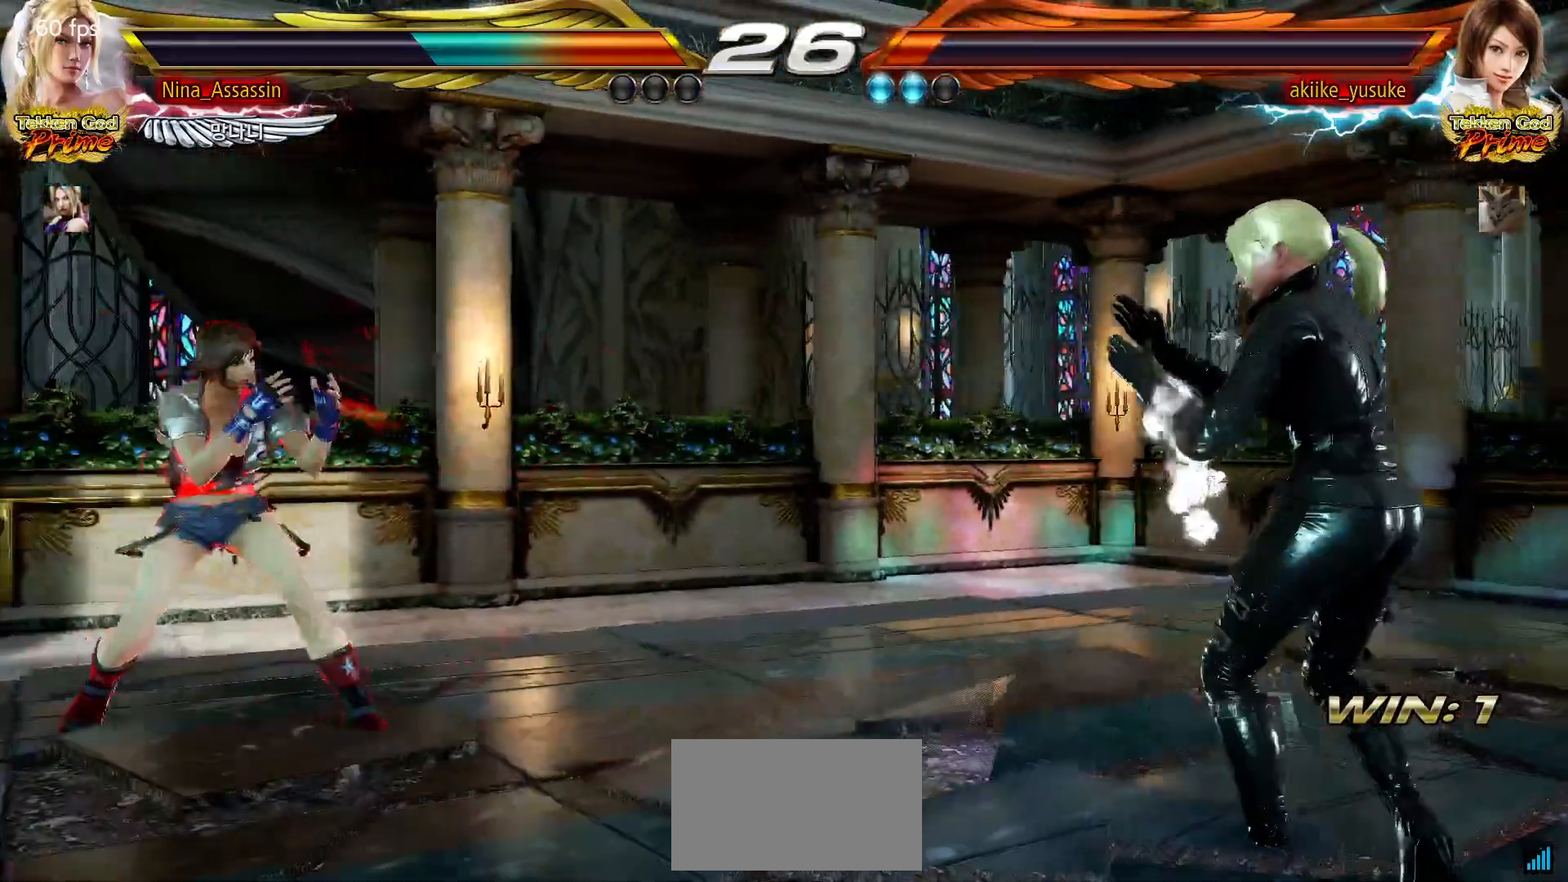
{"dt_ms": 500, "buttons": [], "left_stick": "center", "events": [[67, "left_stick", "down"], [133, "left_stick", "center"], [200, "left_stick", "right"], [267, "left_stick", "center"], [350, "left_stick", "right"], [433, "left_stick", "down"], [483, "left_stick", "center"]]}
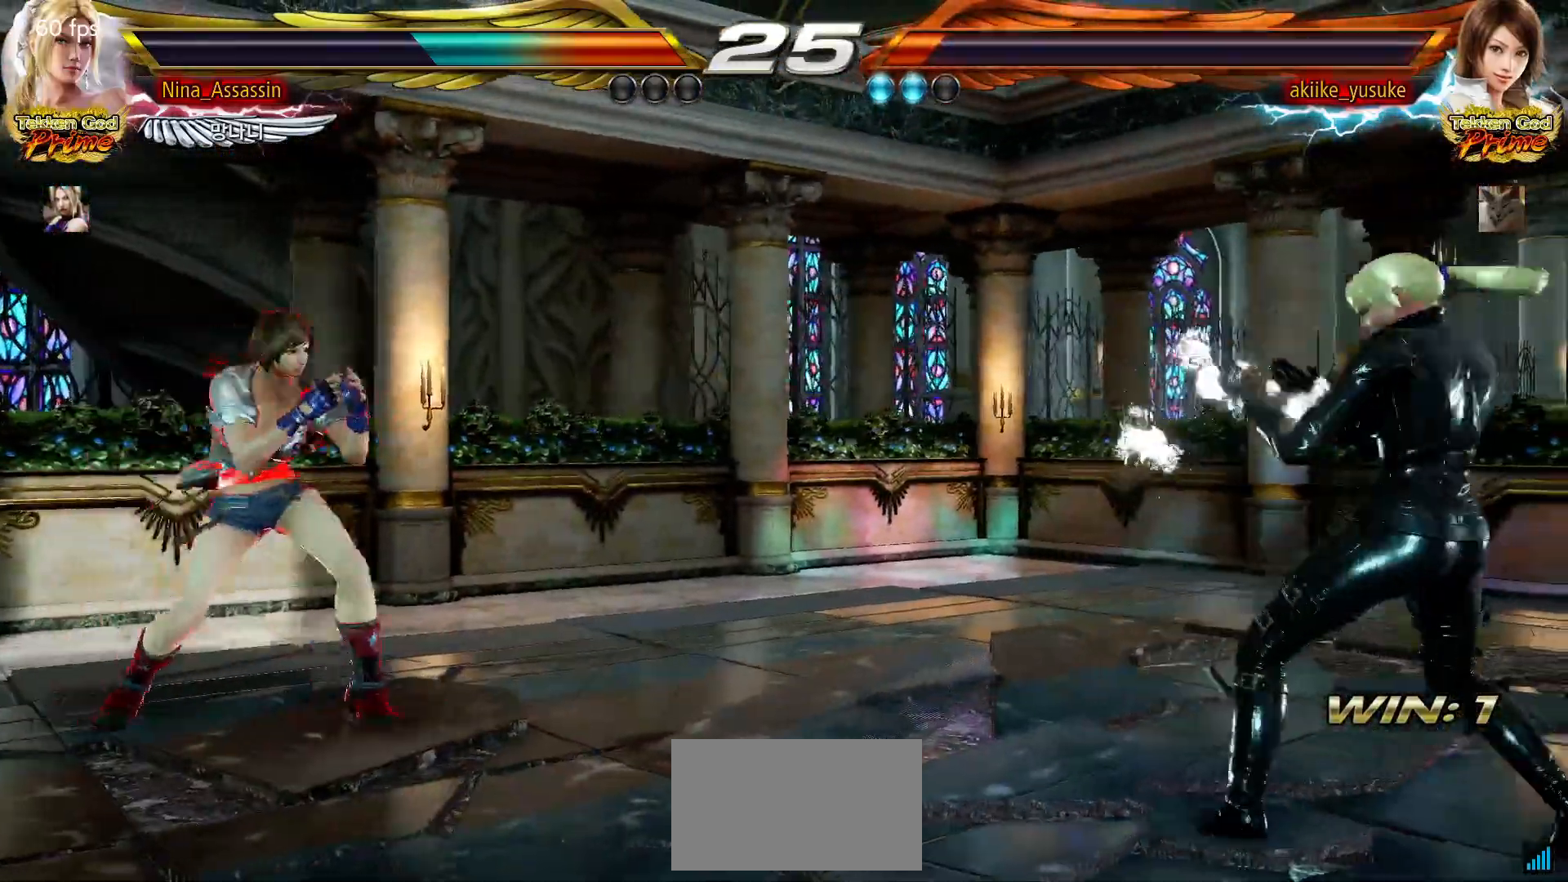
{"dt_ms": 500, "buttons": [], "left_stick": "left", "events": [[117, "left_stick", "left"], [167, "left_stick", "center"], [250, "left_stick", "left"], [300, "left_stick", "center"], [350, "SQUARE", "down"], [350, "TRIANGLE", "down"], [350, "left_stick", "left"], [383, "SQUARE", "up"], [383, "TRIANGLE", "up"]]}
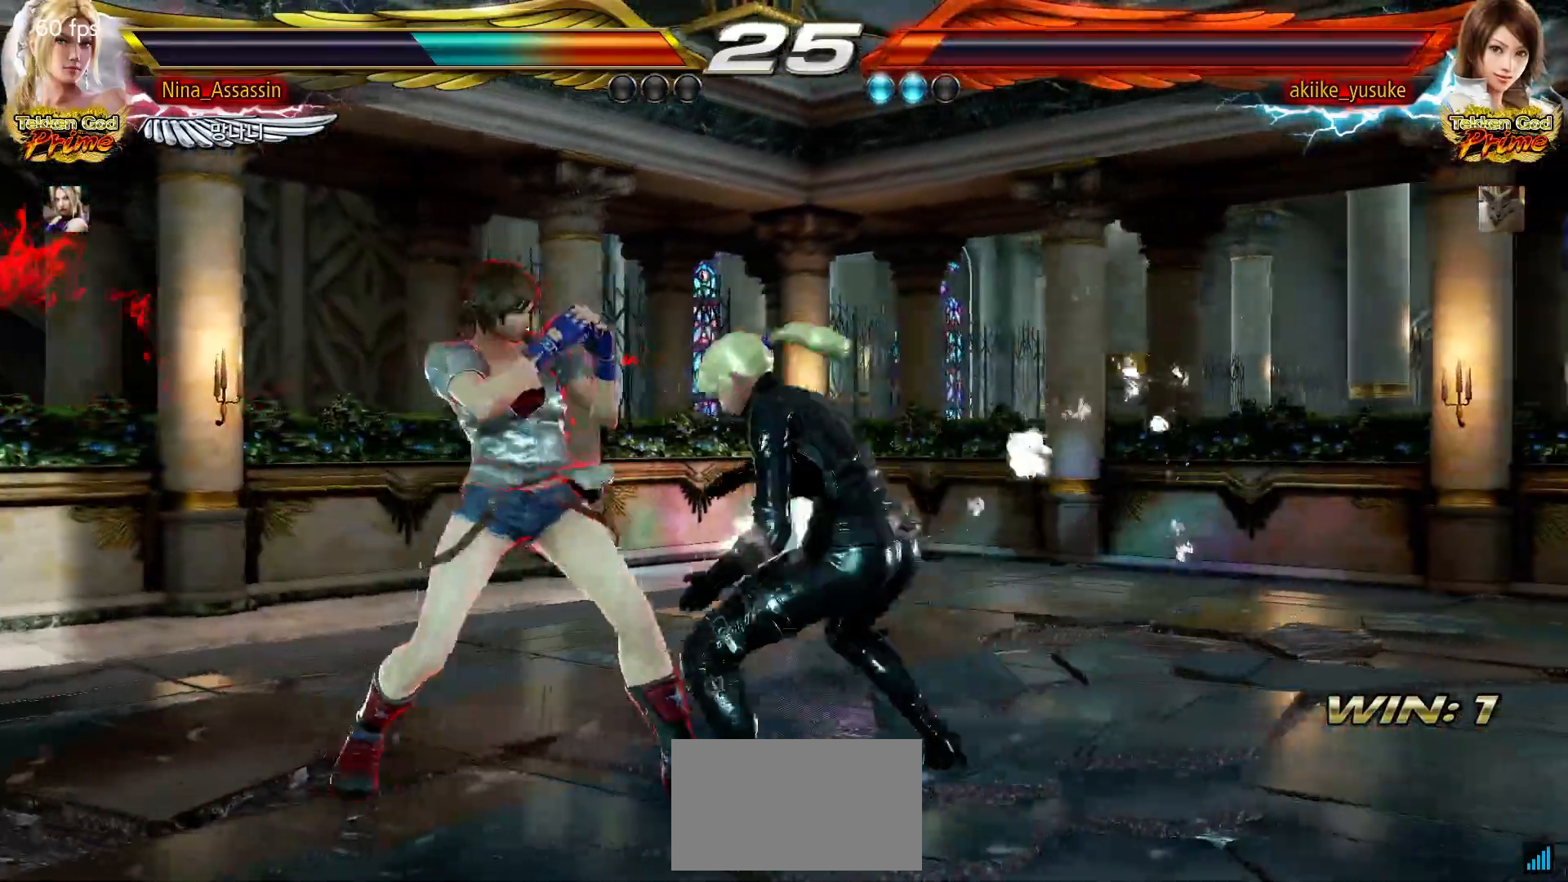
{"dt_ms": 500, "buttons": [], "left_stick": "center", "events": [[33, "SQUARE", "down"], [33, "TRIANGLE", "down"], [33, "left_stick", "center"], [50, "TRIANGLE", "up"], [67, "SQUARE", "up"], [200, "SQUARE", "down"], [200, "TRIANGLE", "down"], [233, "SQUARE", "up"], [233, "TRIANGLE", "up"], [417, "left_stick", "right"], [483, "left_stick", "center"]]}
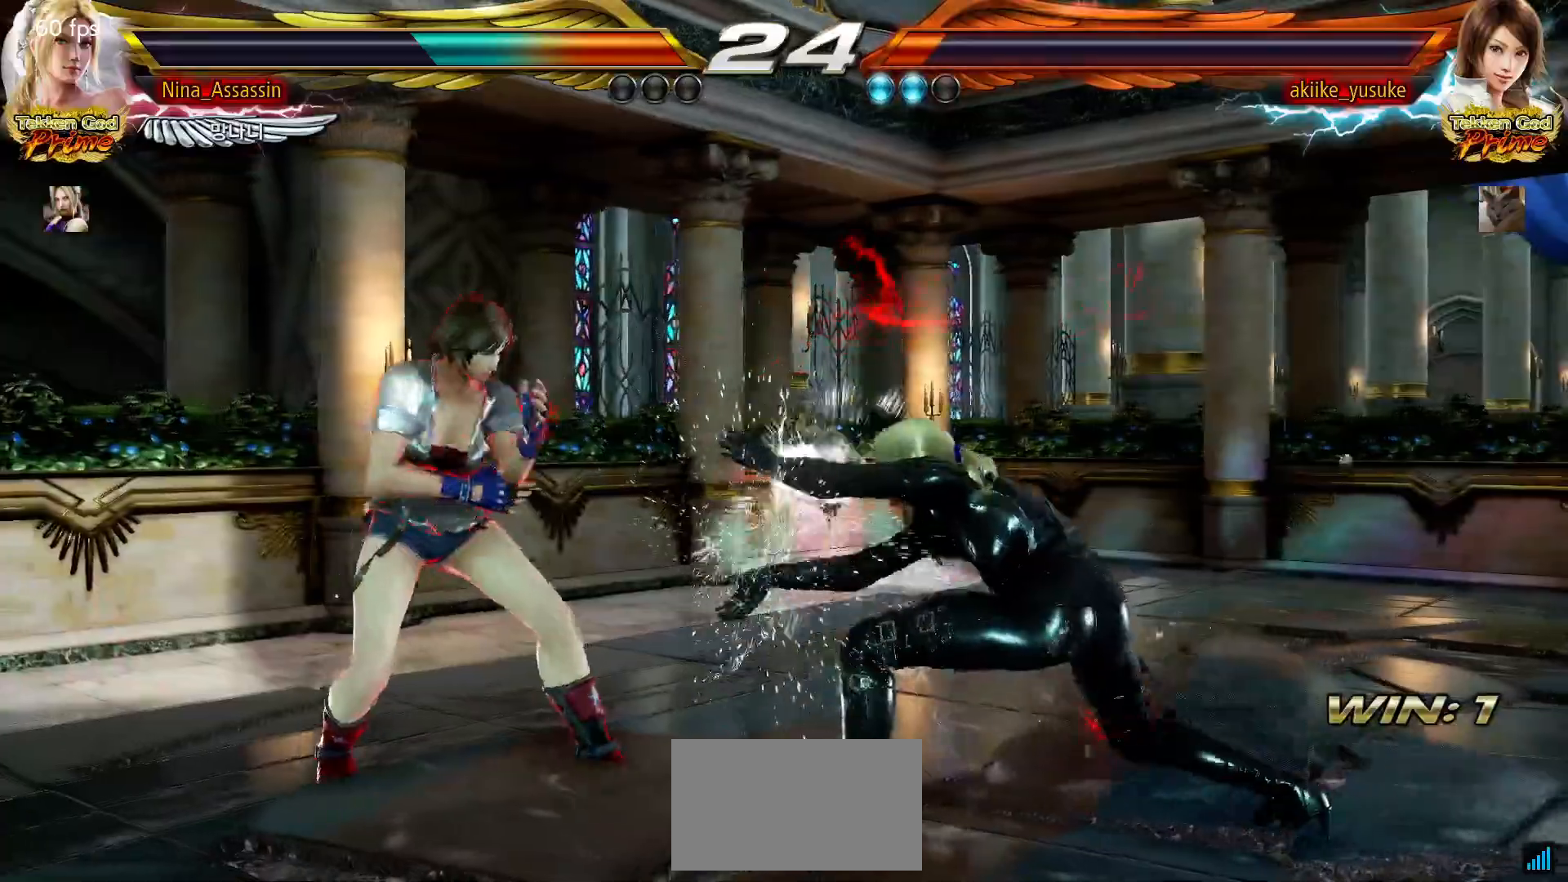
{"dt_ms": 500, "buttons": [], "left_stick": "right", "events": [[50, "left_stick", "right"]]}
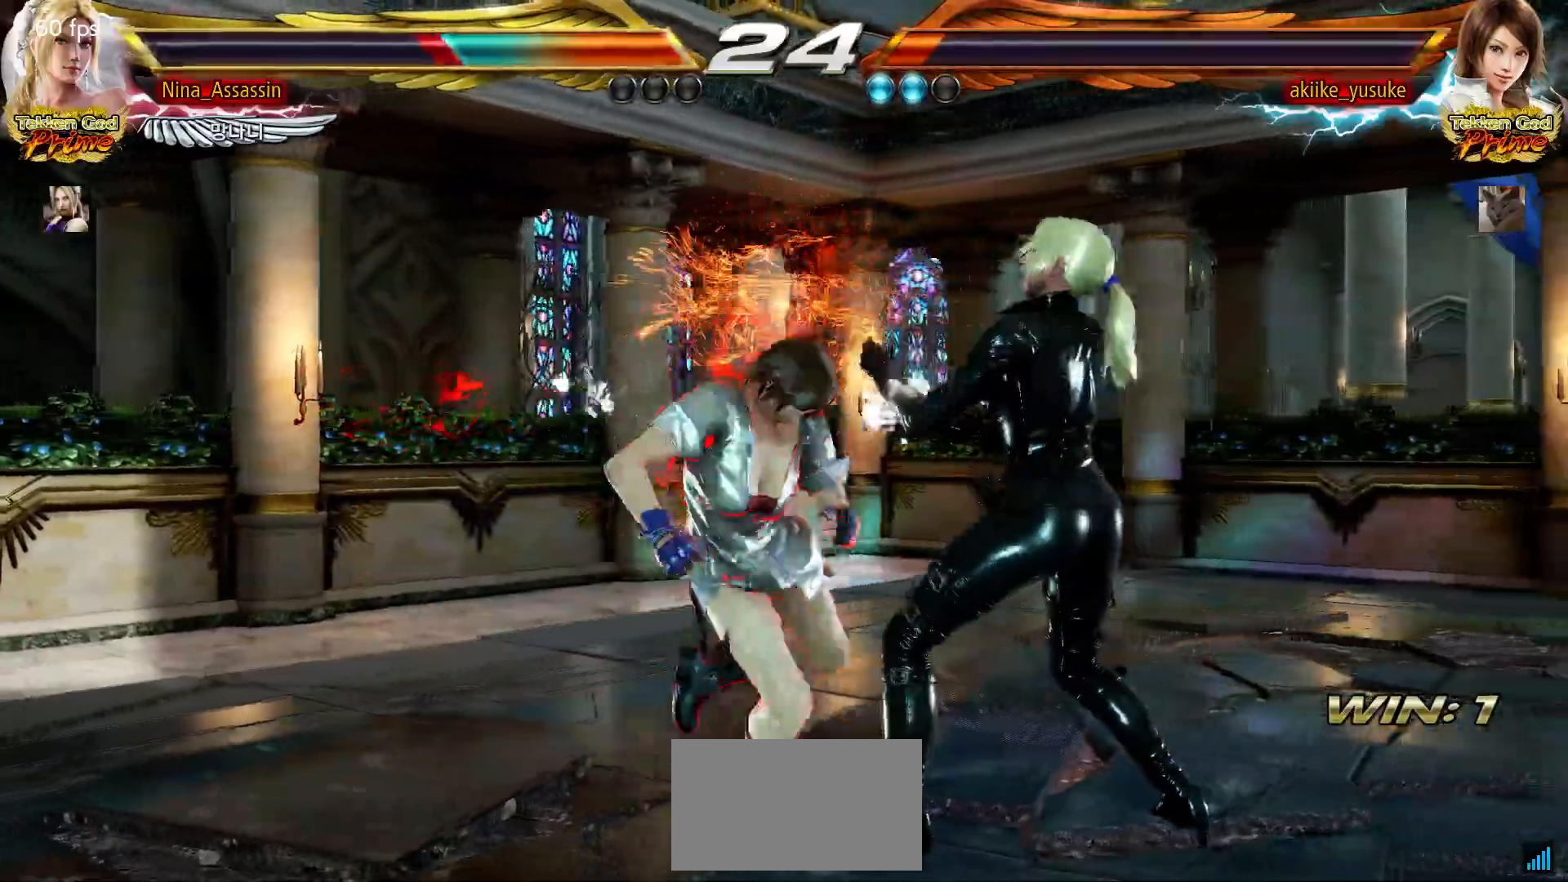
{"dt_ms": 500, "buttons": [], "left_stick": "center", "events": [[217, "left_stick", "center"]]}
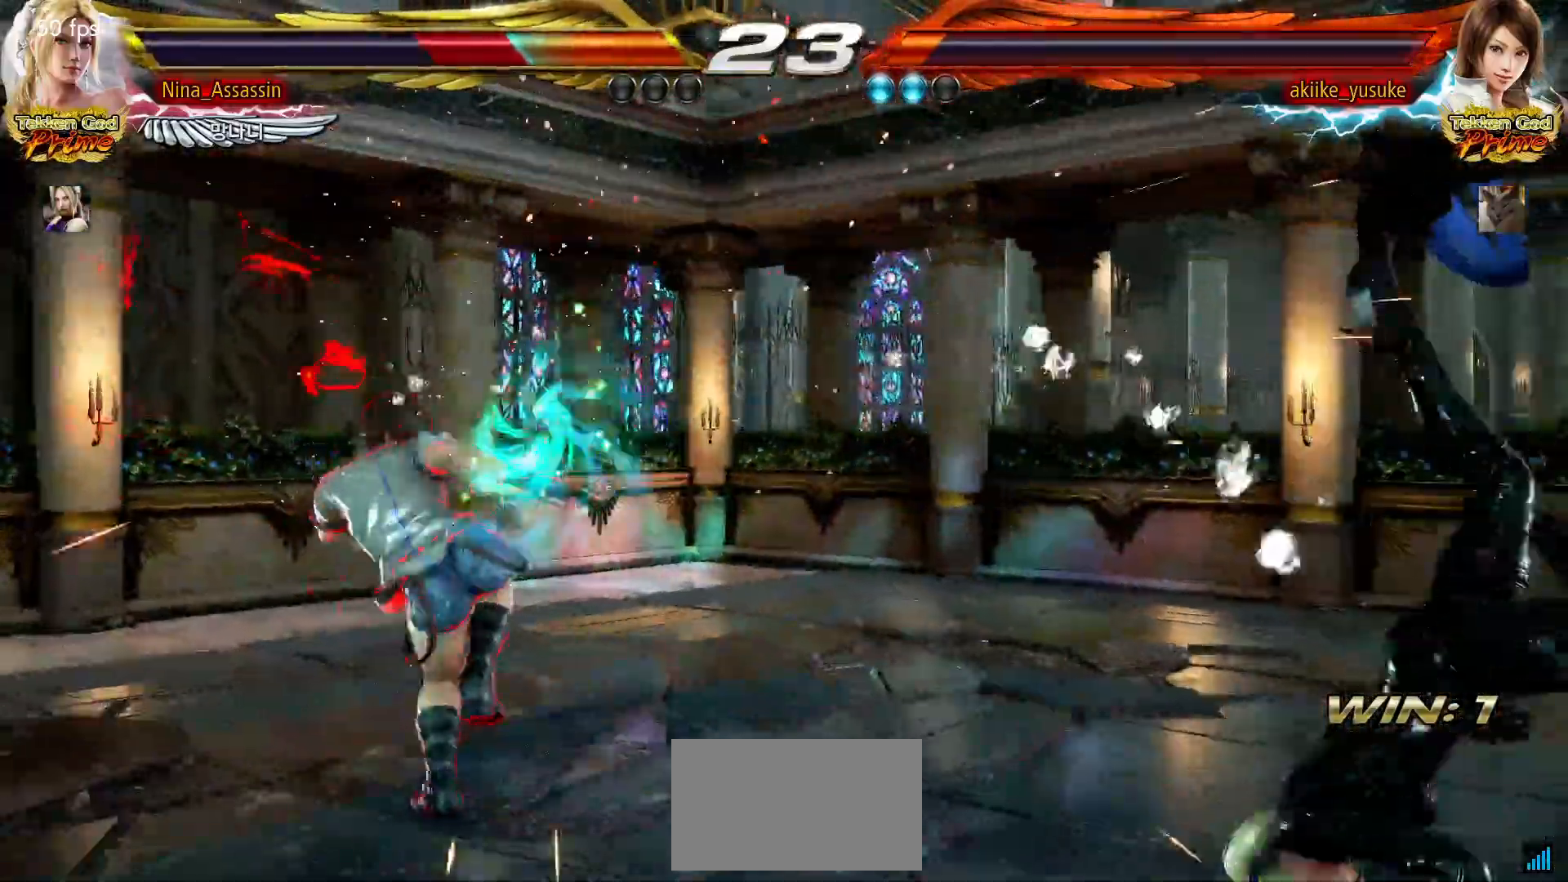
{"dt_ms": 500, "buttons": [], "left_stick": "up", "events": [[433, "left_stick", "up"]]}
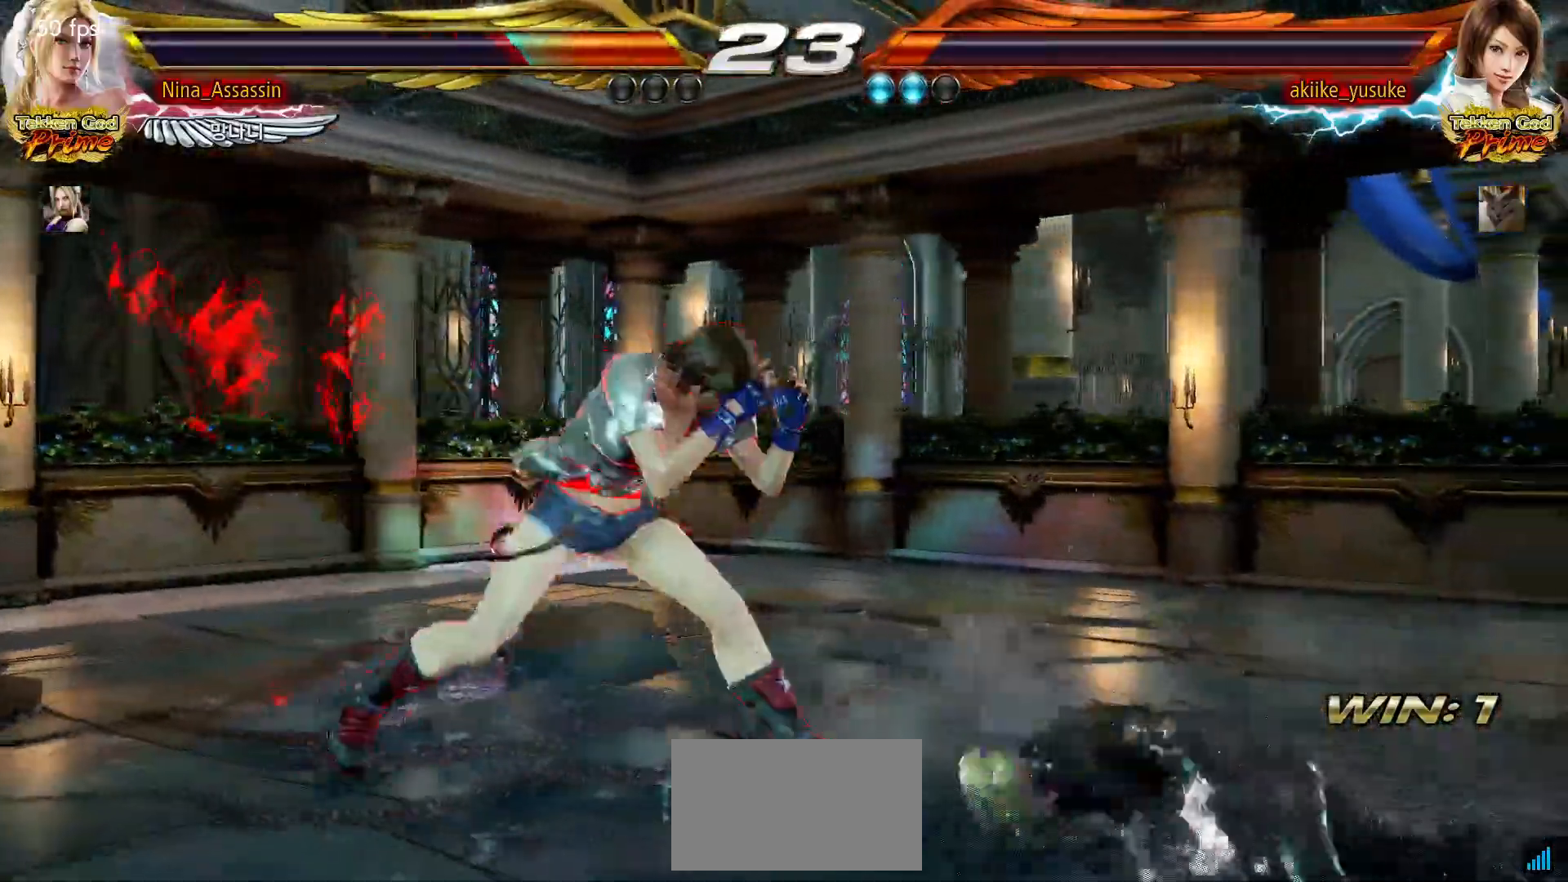
{"dt_ms": 500, "buttons": [], "left_stick": "right", "events": [[50, "left_stick", "center"], [183, "CIRCLE", "down"], [250, "CIRCLE", "up"], [383, "left_stick", "right"]]}
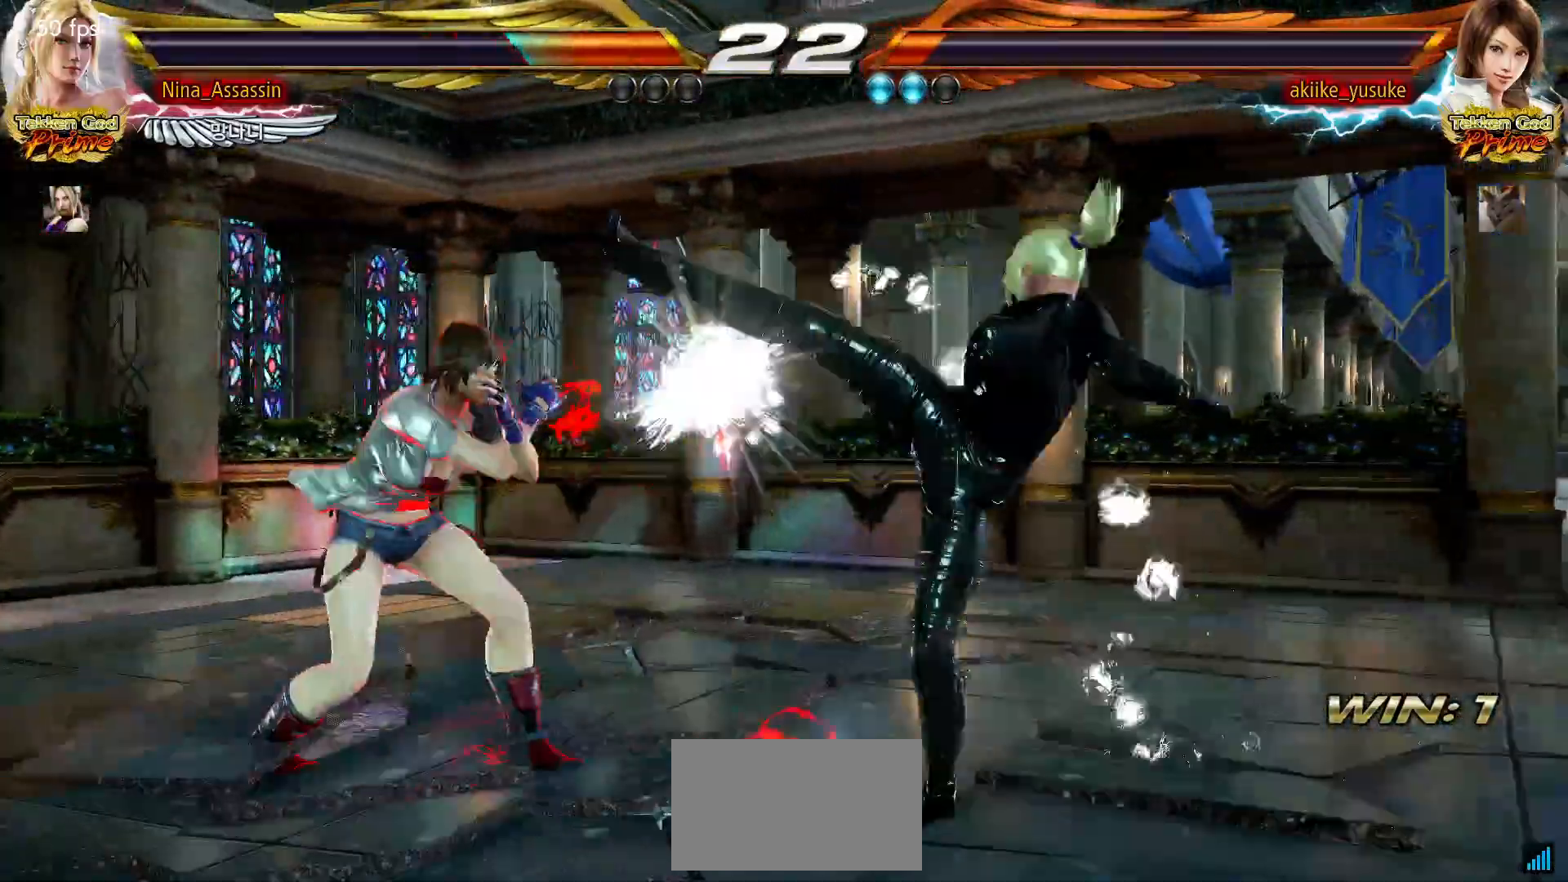
{"dt_ms": 500, "buttons": [], "left_stick": "center", "events": [[150, "left_stick", "center"], [233, "left_stick", "right"], [300, "left_stick", "center"], [367, "left_stick", "right"], [433, "left_stick", "center"]]}
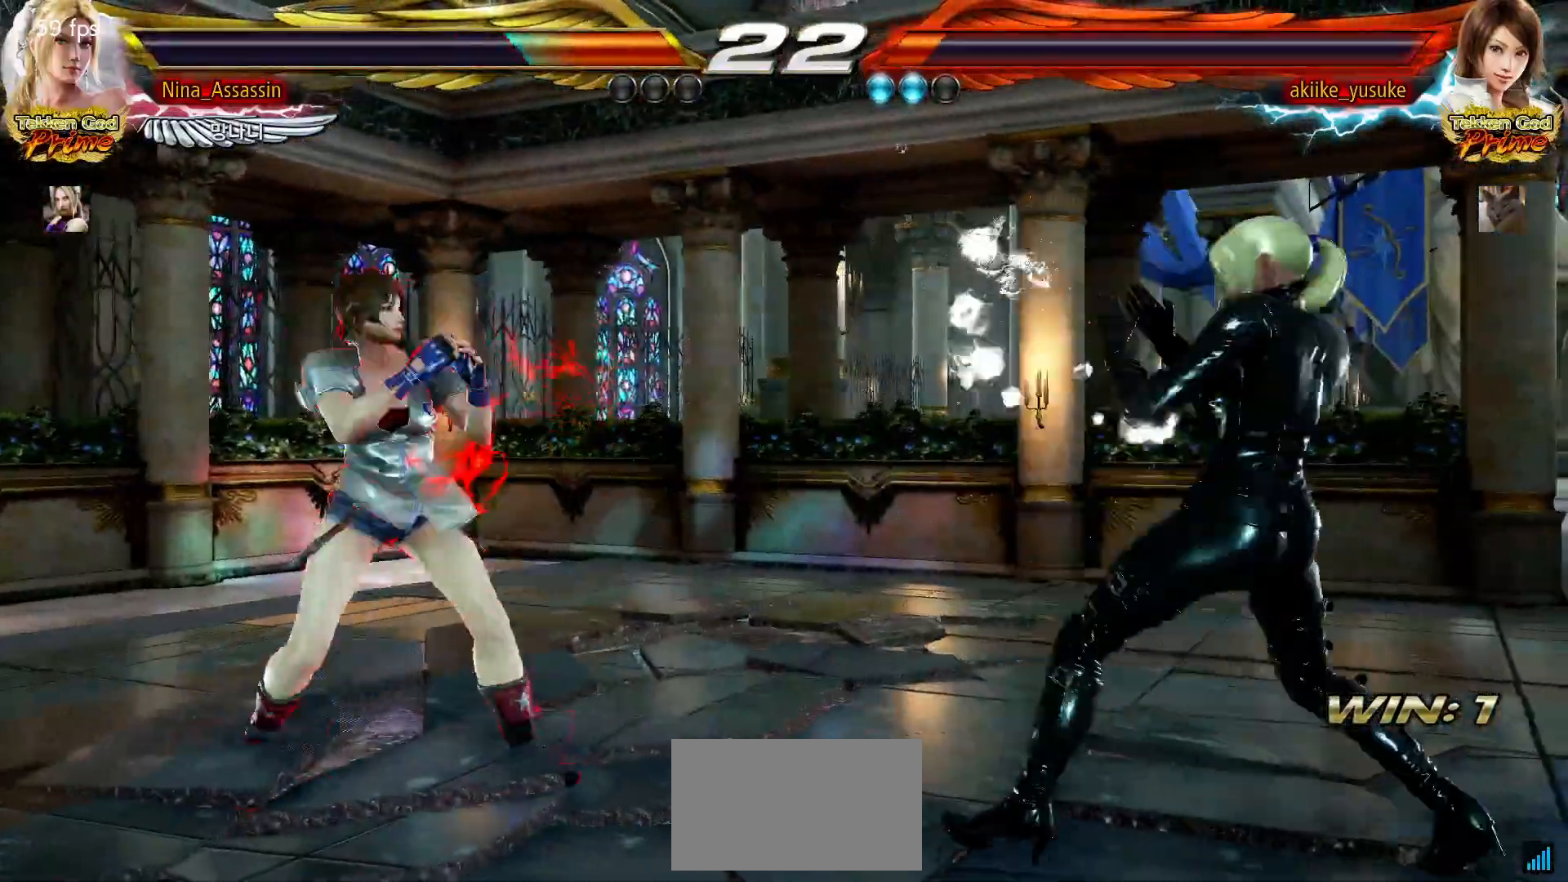
{"dt_ms": 500, "buttons": [], "left_stick": "left", "events": [[50, "left_stick", "right"], [100, "left_stick", "center"], [167, "left_stick", "right"], [217, "left_stick", "center"], [267, "left_stick", "left"], [317, "left_stick", "center"], [400, "left_stick", "left"], [450, "left_stick", "center"], [500, "left_stick", "left"]]}
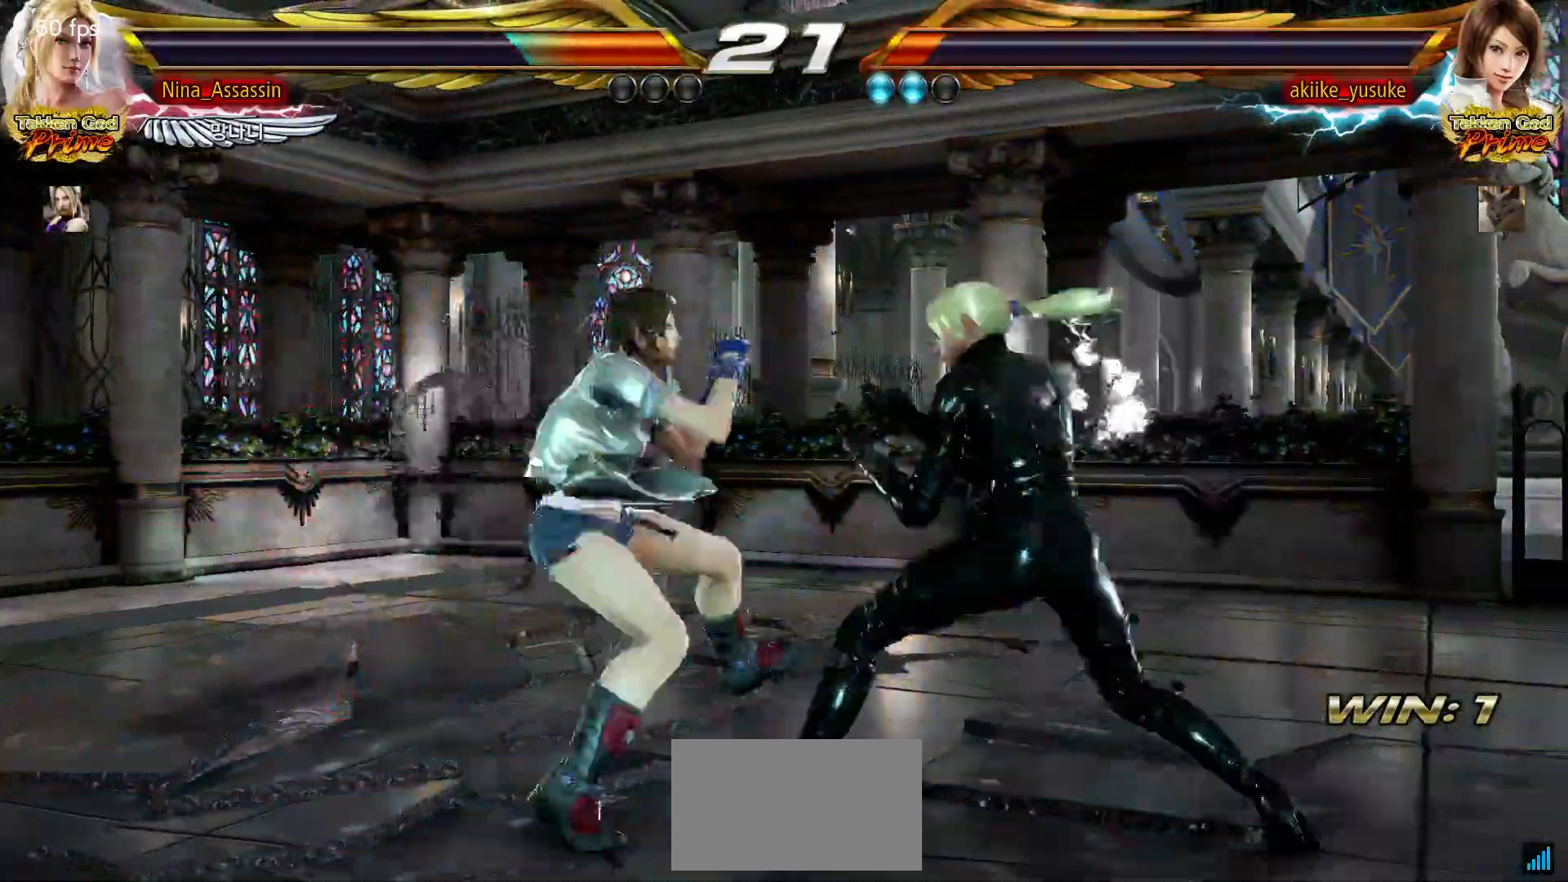
{"dt_ms": 1000, "buttons": [], "left_stick": "right"}
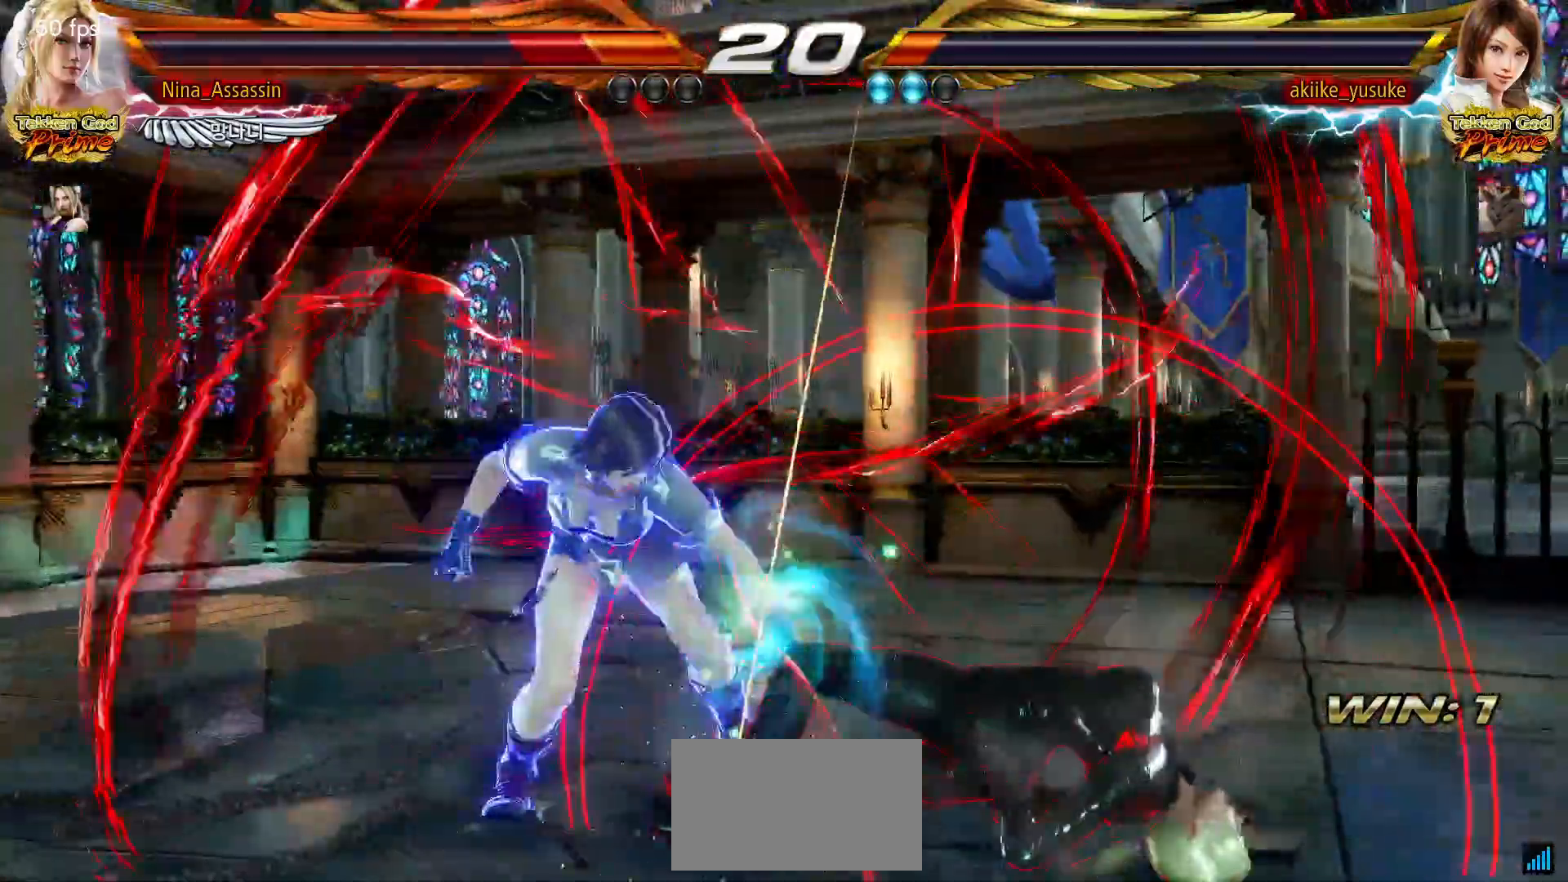
{"dt_ms": 500, "buttons": [], "left_stick": "right", "events": [[17, "TRIANGLE", "down"], [67, "TRIANGLE", "up"], [100, "SQUARE", "down"], [133, "SQUARE", "up"], [183, "TRIANGLE", "down"], [250, "TRIANGLE", "up"], [283, "SQUARE", "down"], [317, "SQUARE", "up"], [367, "TRIANGLE", "down"], [417, "TRIANGLE", "up"], [450, "SQUARE", "down"], [483, "SQUARE", "up"]]}
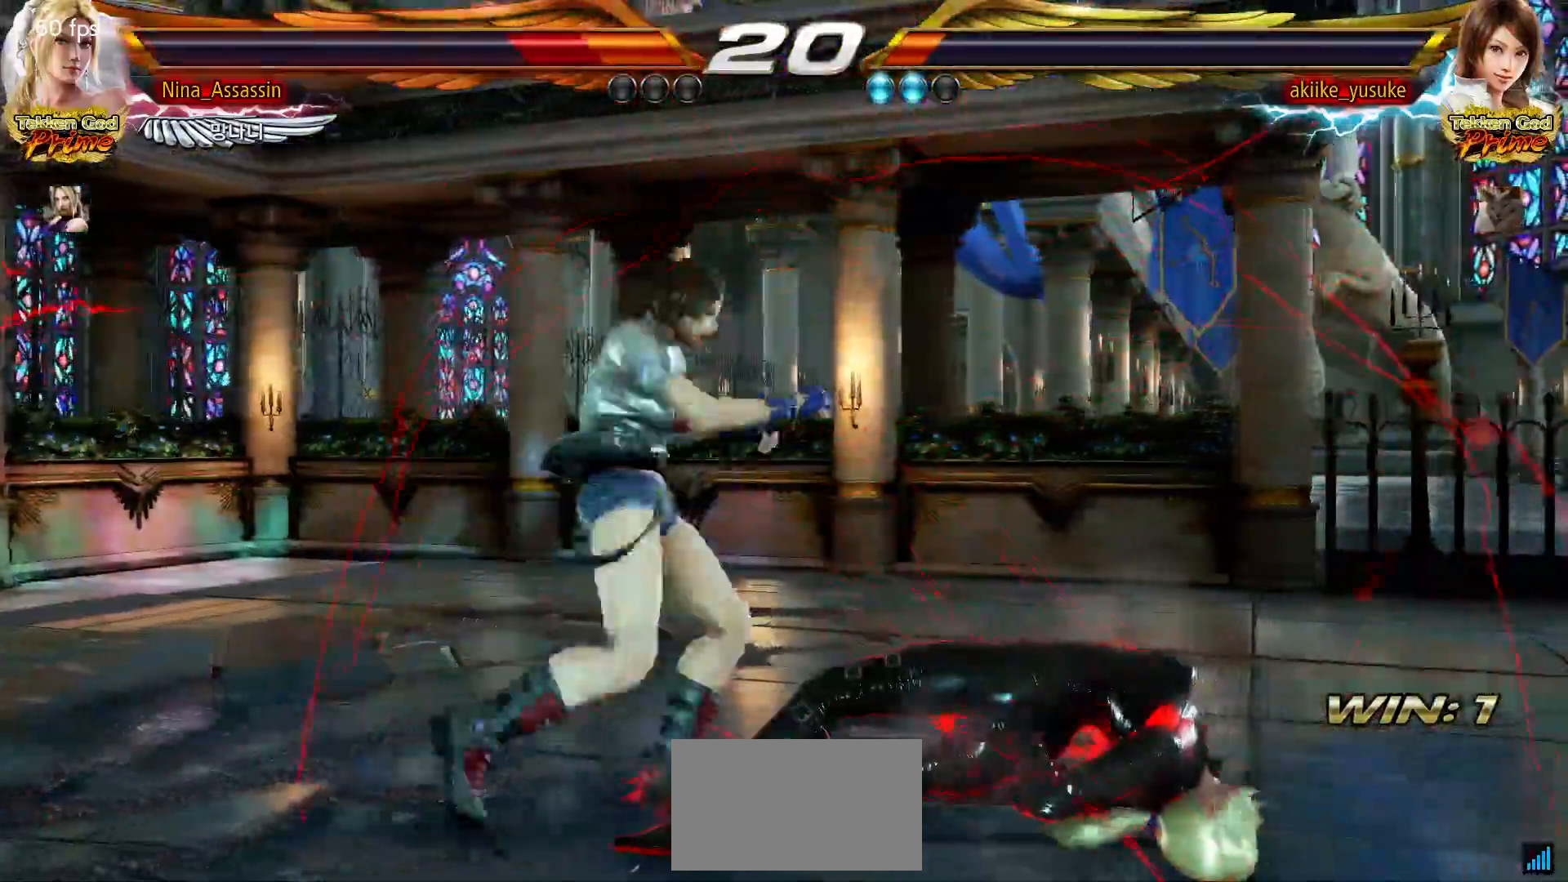
{"dt_ms": 500, "buttons": [], "left_stick": "right", "events": [[117, "SQUARE", "down"], [167, "SQUARE", "up"], [217, "TRIANGLE", "down"], [250, "TRIANGLE", "up"], [300, "SQUARE", "down"], [333, "SQUARE", "up"]]}
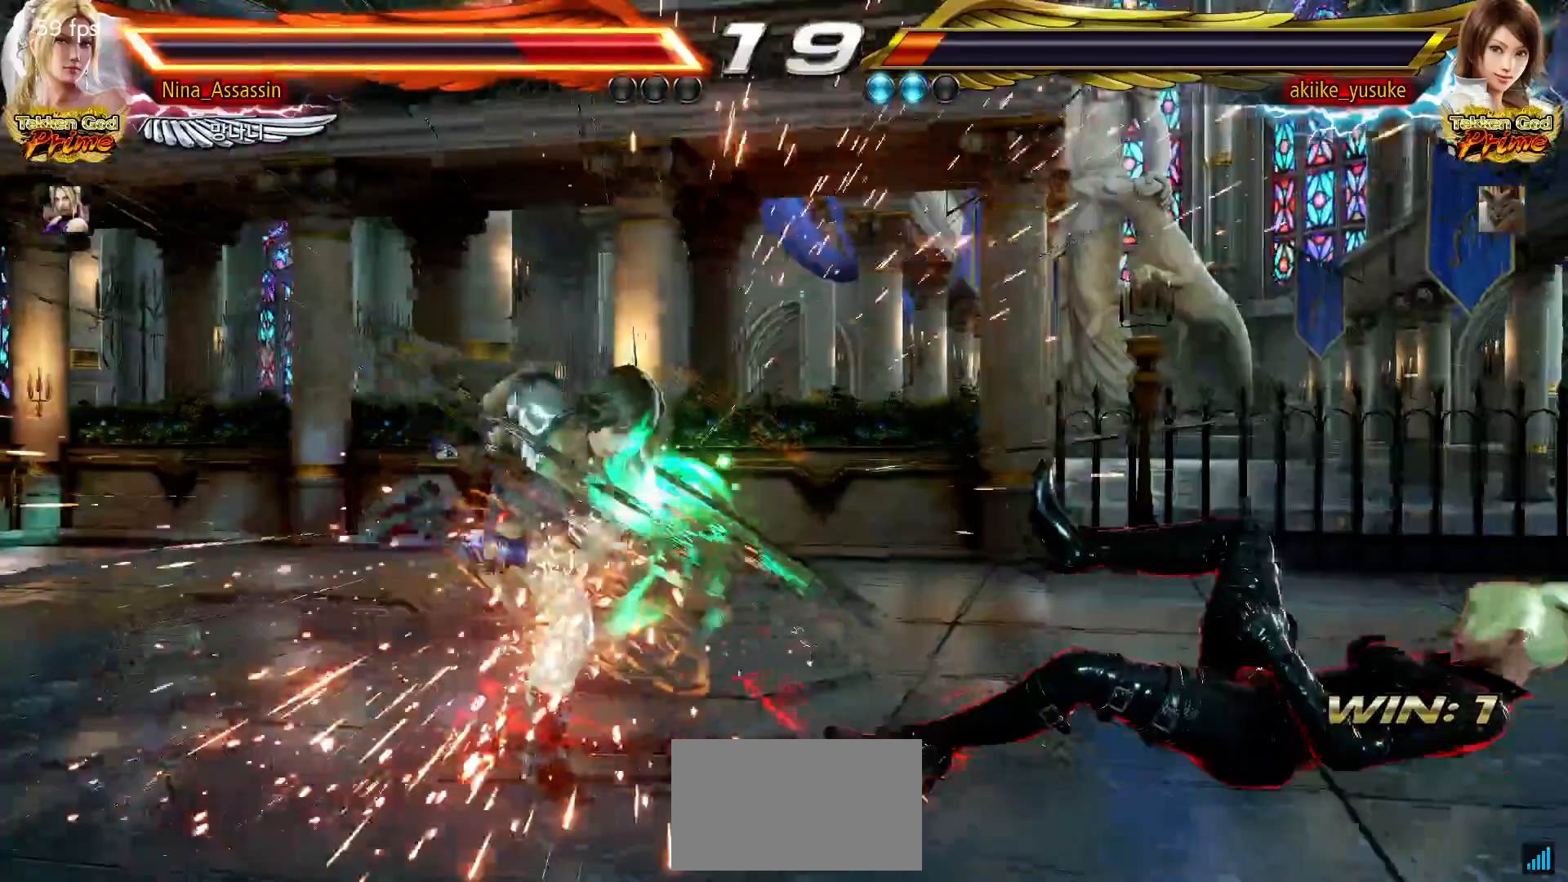
{"dt_ms": 500, "buttons": [], "left_stick": "center", "events": [[500, "left_stick", "center"]]}
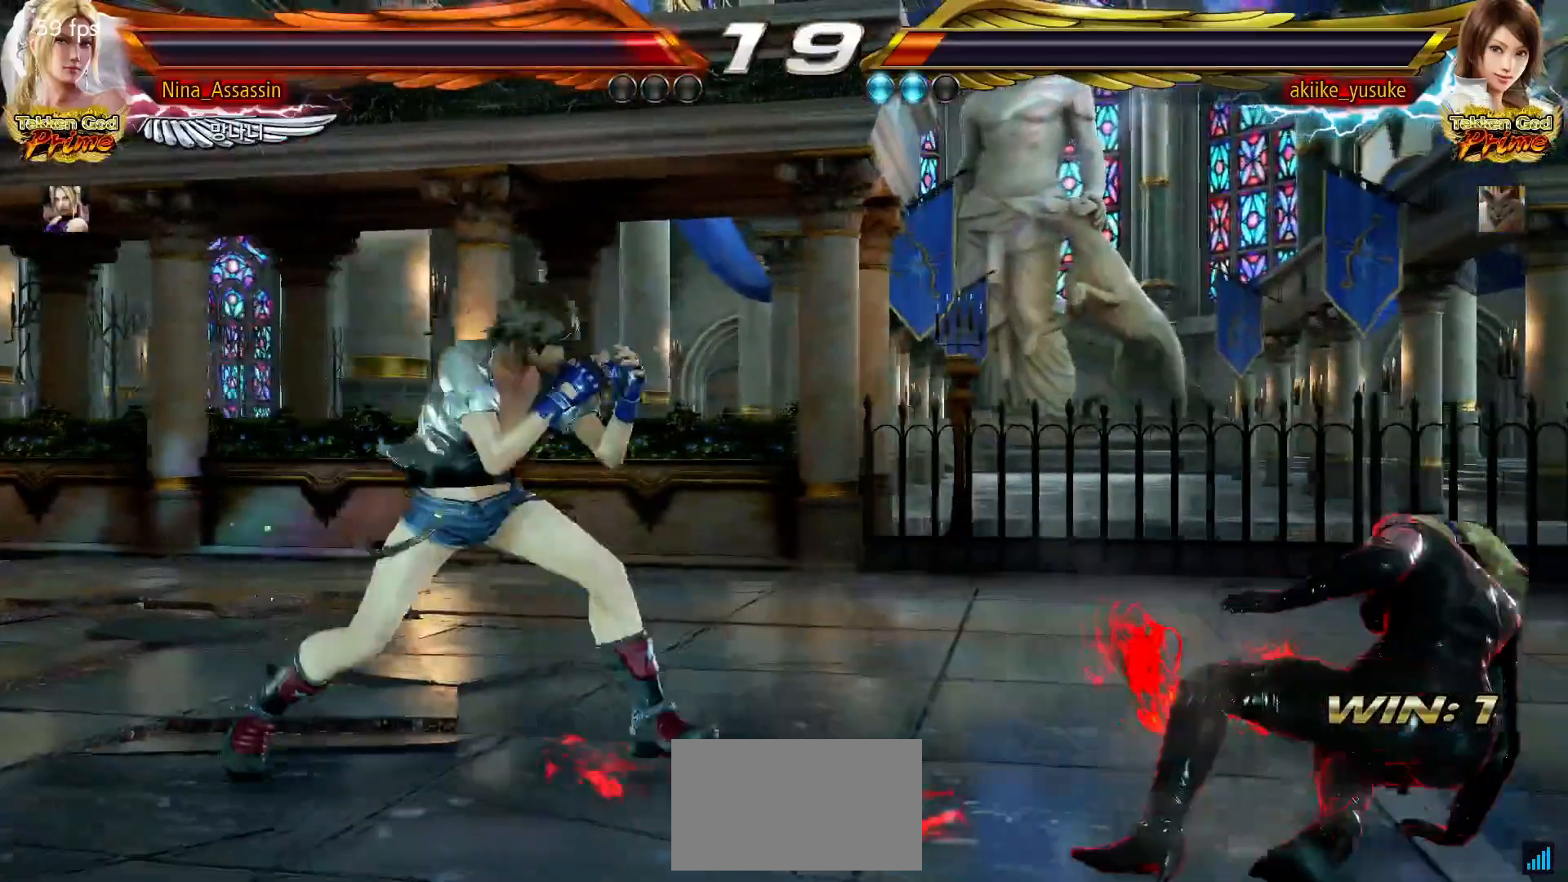
{"dt_ms": 500, "buttons": [], "left_stick": "center", "events": [[83, "CIRCLE", "down"], [83, "left_stick", "down"], [167, "CIRCLE", "up"], [200, "SQUARE", "down"], [200, "left_stick", "center"], [250, "SQUARE", "up"]]}
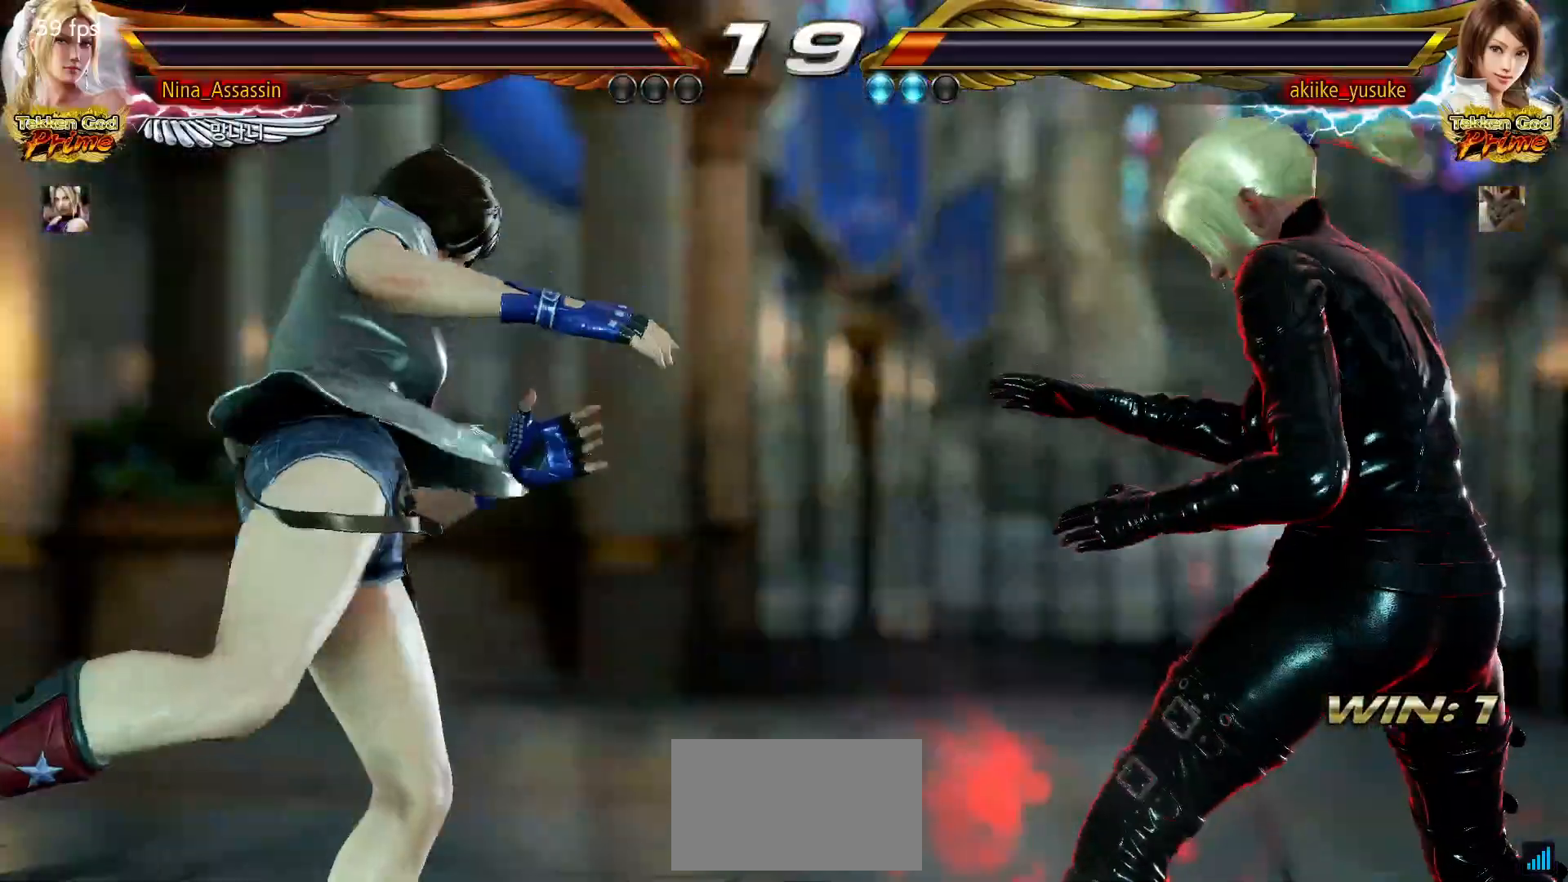
{"dt_ms": 500, "buttons": [], "left_stick": "center", "events": []}
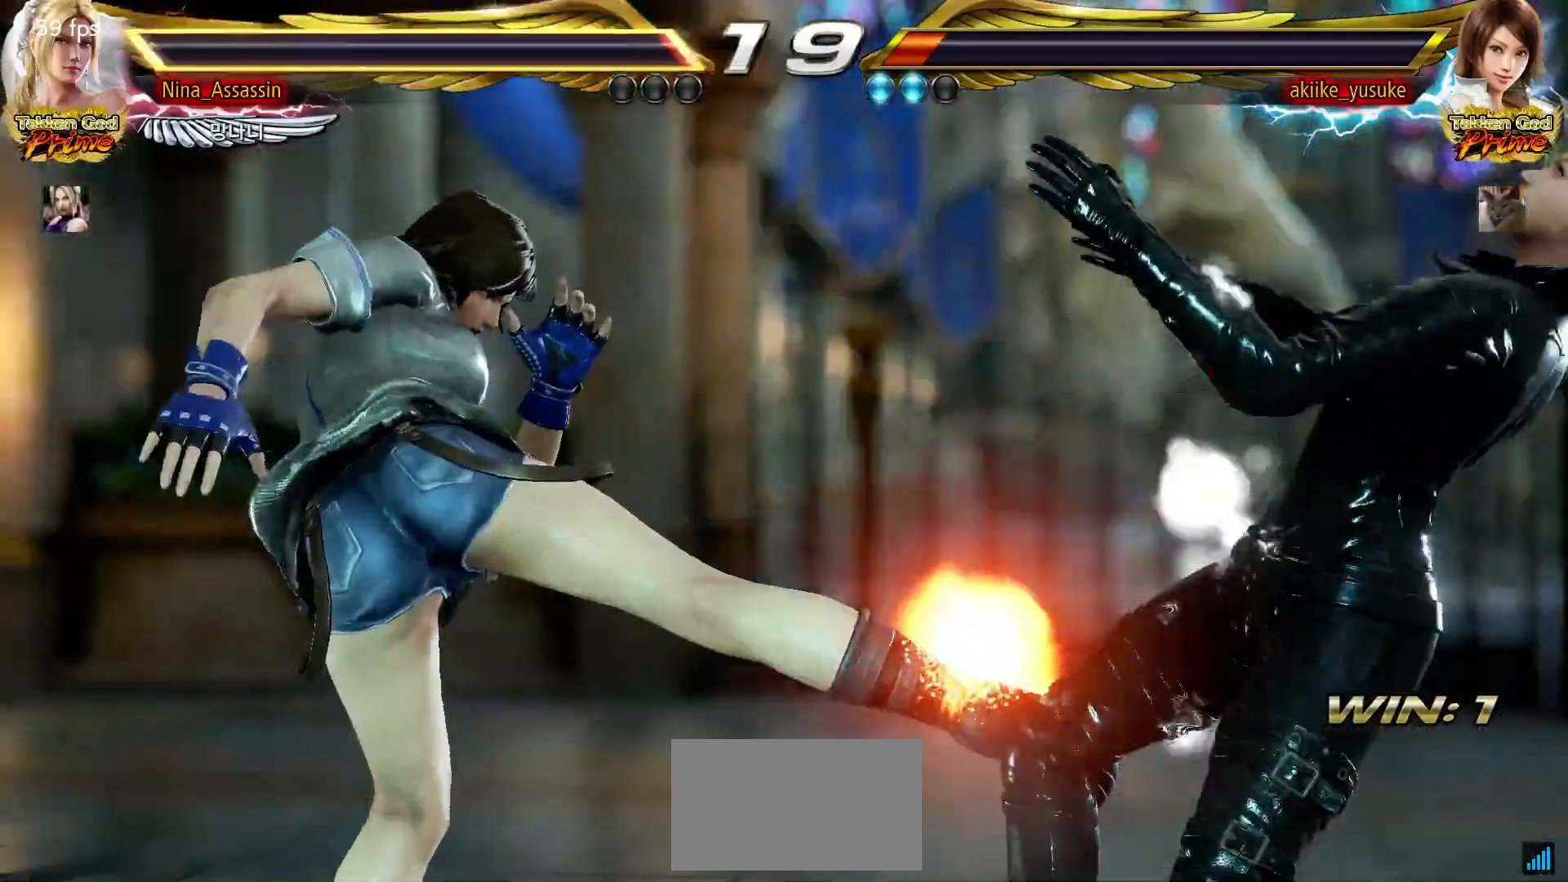
{"dt_ms": 500, "buttons": [], "left_stick": "center", "events": [[400, "START", "down"], [467, "START", "up"]]}
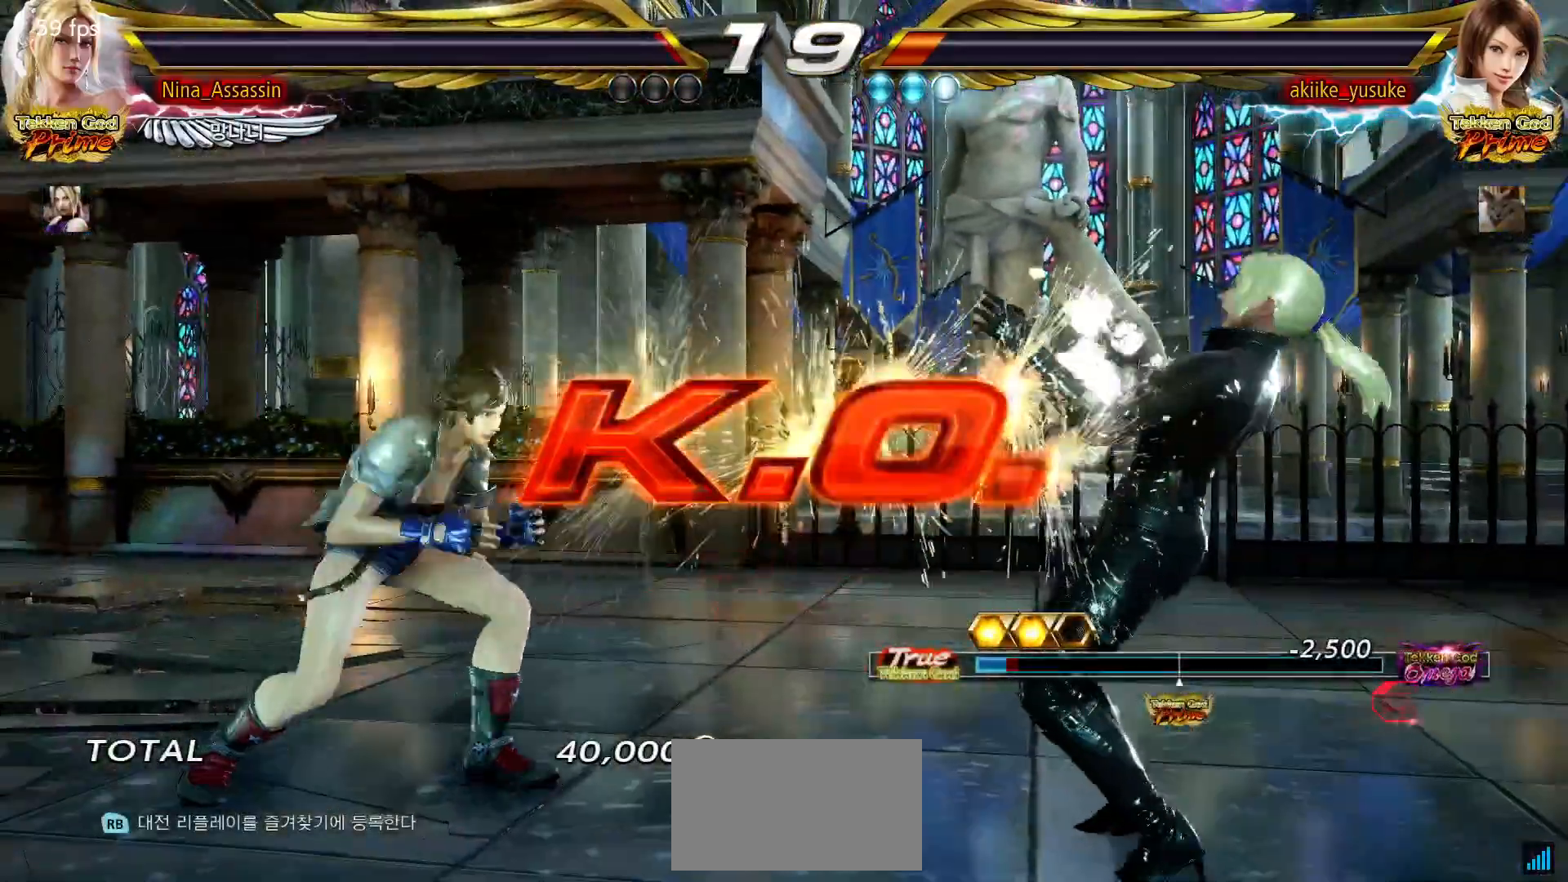
{"dt_ms": 500, "buttons": ["START"], "left_stick": "center", "events": [[17, "START", "down"], [67, "START", "up"], [133, "START", "down"], [183, "START", "up"], [217, "START", "down"], [250, "START", "up"], [317, "START", "down"], [350, "START", "up"], [400, "START", "down"], [450, "START", "up"], [500, "START", "down"]]}
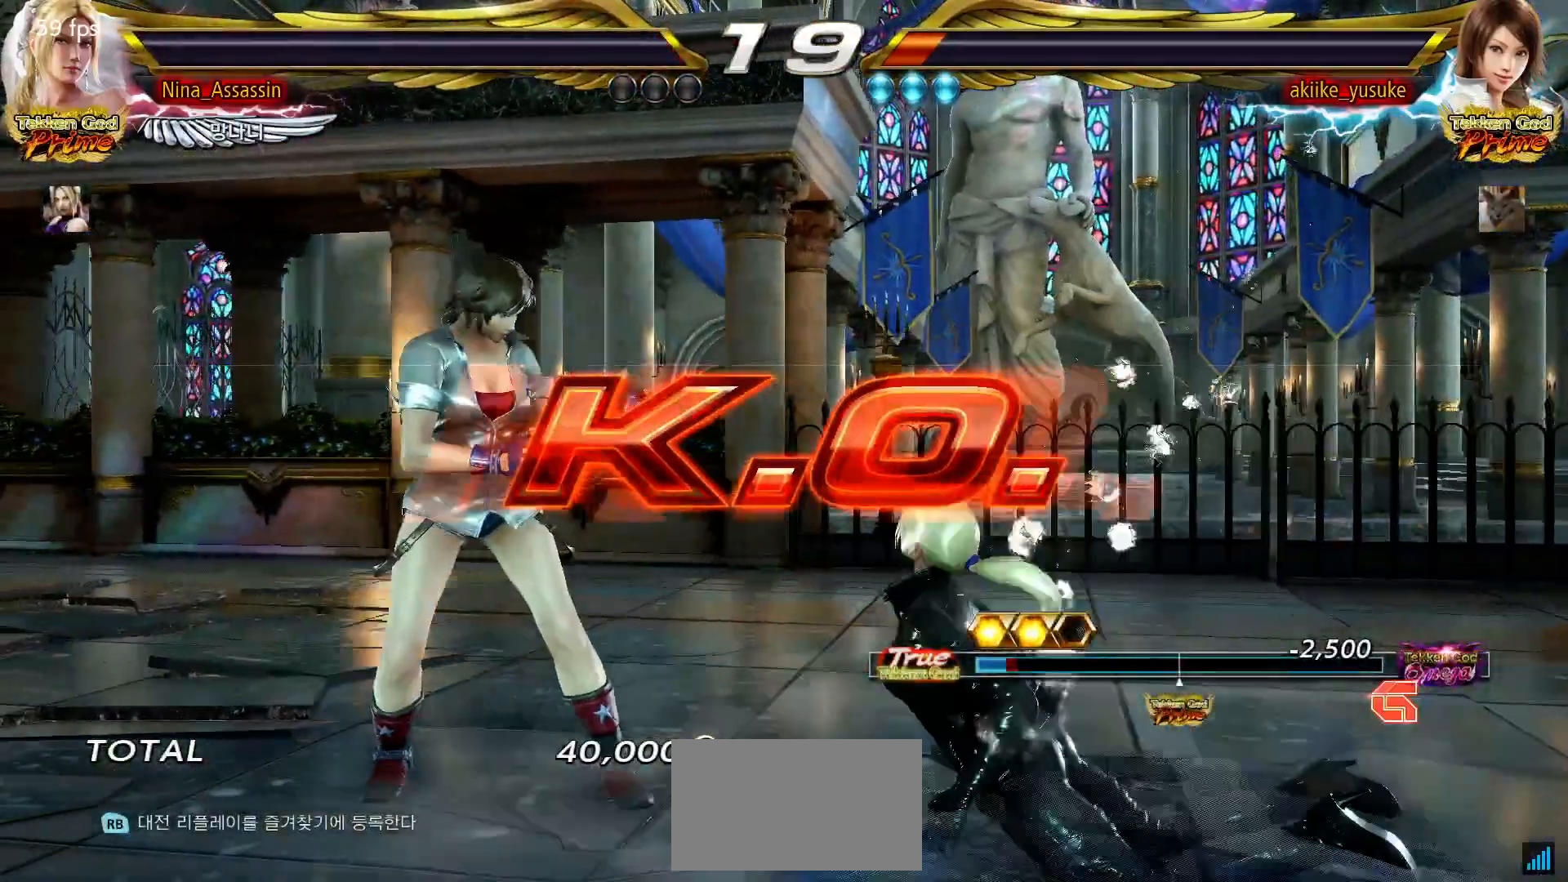
{"dt_ms": 500, "buttons": ["START"], "left_stick": "center", "events": [[67, "START", "up"], [100, "START", "down"], [150, "START", "up"], [217, "START", "down"], [250, "START", "up"], [283, "START", "down"], [350, "START", "up"], [383, "START", "down"], [450, "START", "up"], [483, "START", "down"]]}
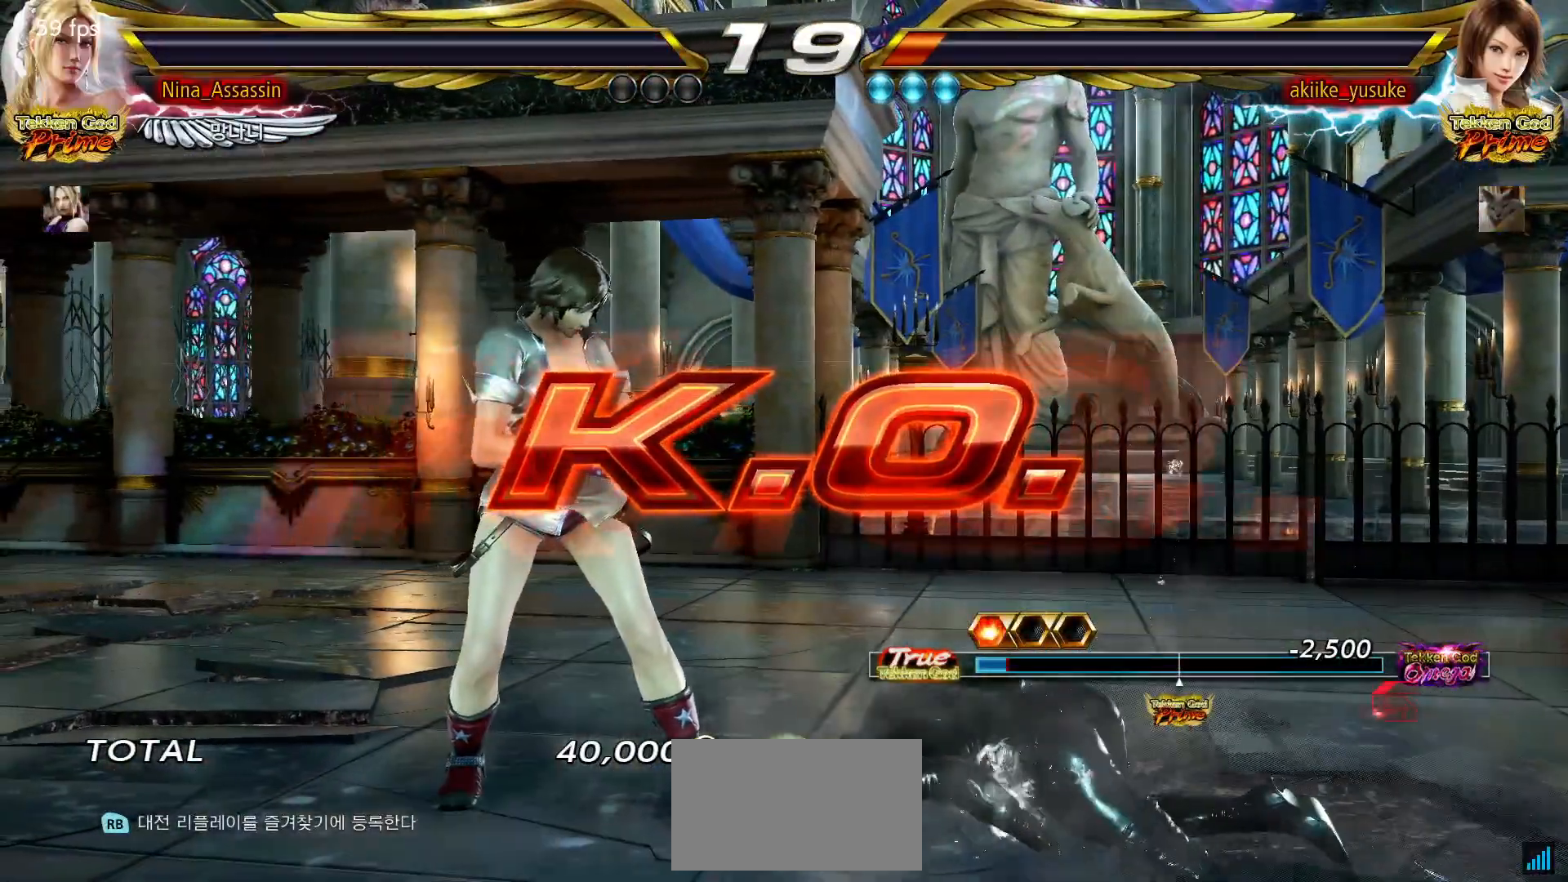
{"dt_ms": 500, "buttons": ["START"], "left_stick": "center", "events": [[50, "START", "up"], [83, "START", "down"], [150, "START", "up"], [183, "START", "down"], [233, "START", "up"], [283, "START", "down"], [333, "START", "up"], [367, "START", "down"], [433, "START", "up"], [483, "START", "down"]]}
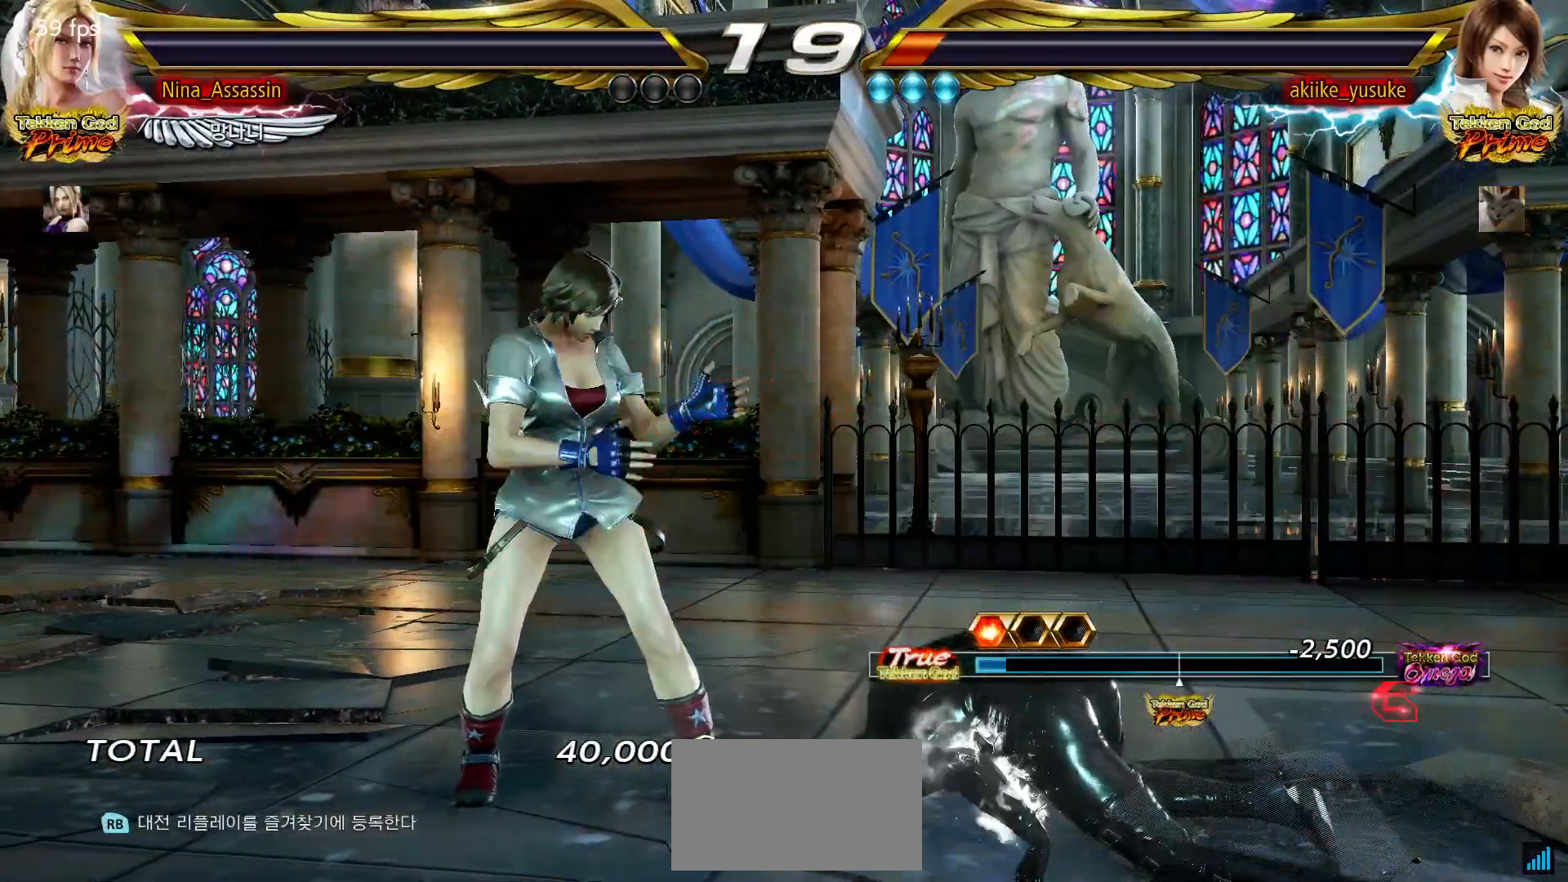
{"dt_ms": 500, "buttons": ["START"], "left_stick": "center", "events": [[33, "START", "up"], [83, "START", "down"], [133, "START", "up"], [183, "START", "down"], [233, "START", "up"], [267, "START", "down"], [333, "START", "up"], [383, "START", "down"], [433, "START", "up"], [467, "START", "down"]]}
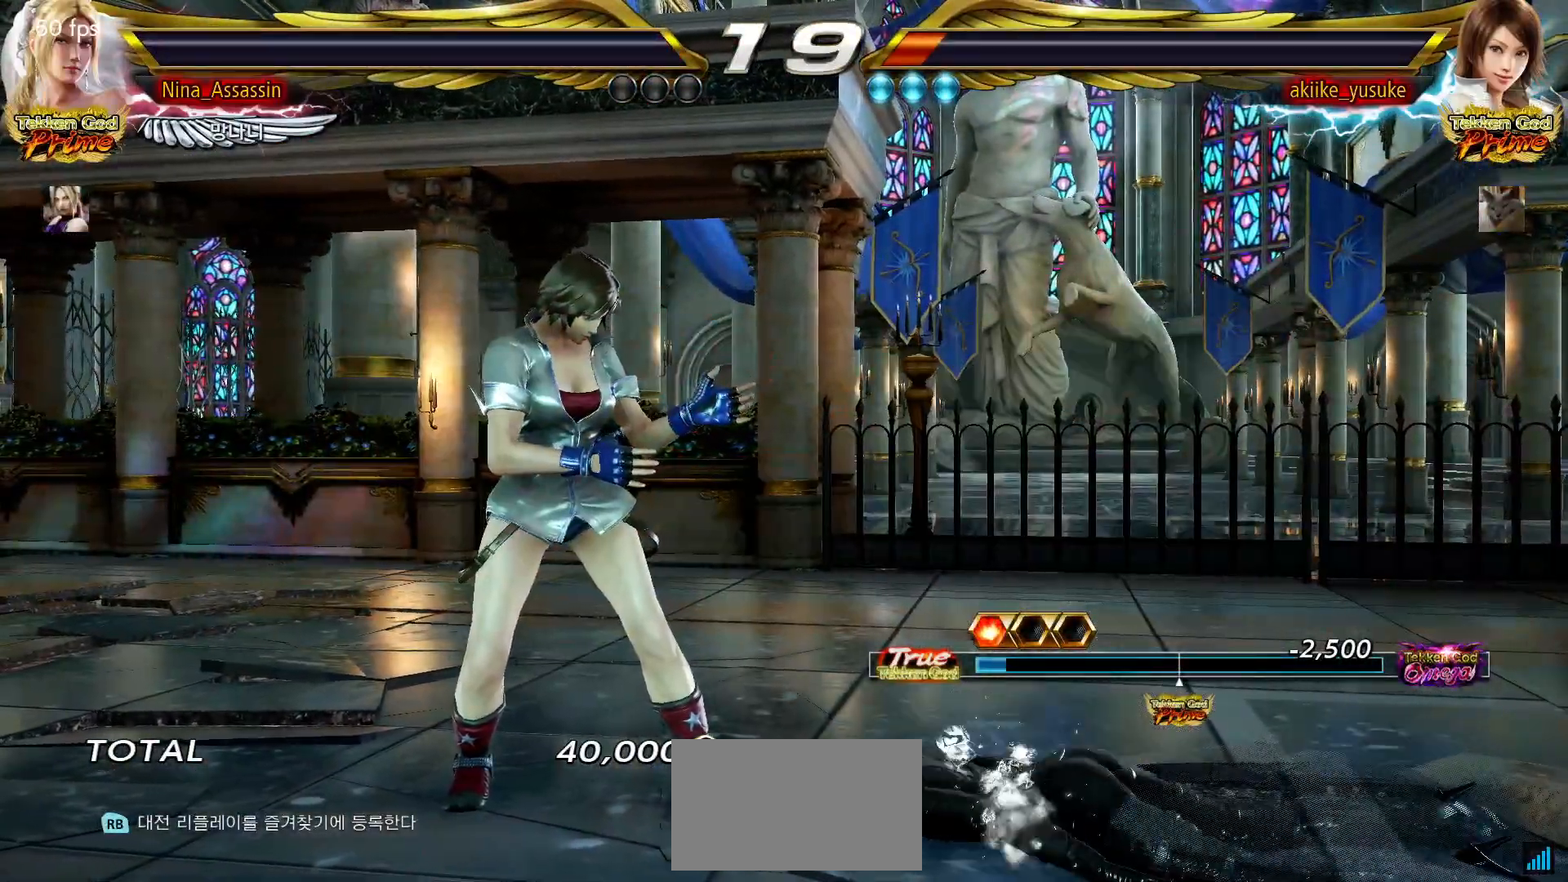
{"dt_ms": 500, "buttons": ["START"], "left_stick": "center", "events": [[33, "START", "up"], [67, "START", "down"], [117, "START", "up"], [167, "START", "down"], [217, "START", "up"], [267, "START", "down"], [317, "START", "up"], [367, "START", "down"], [417, "START", "up"], [467, "START", "down"]]}
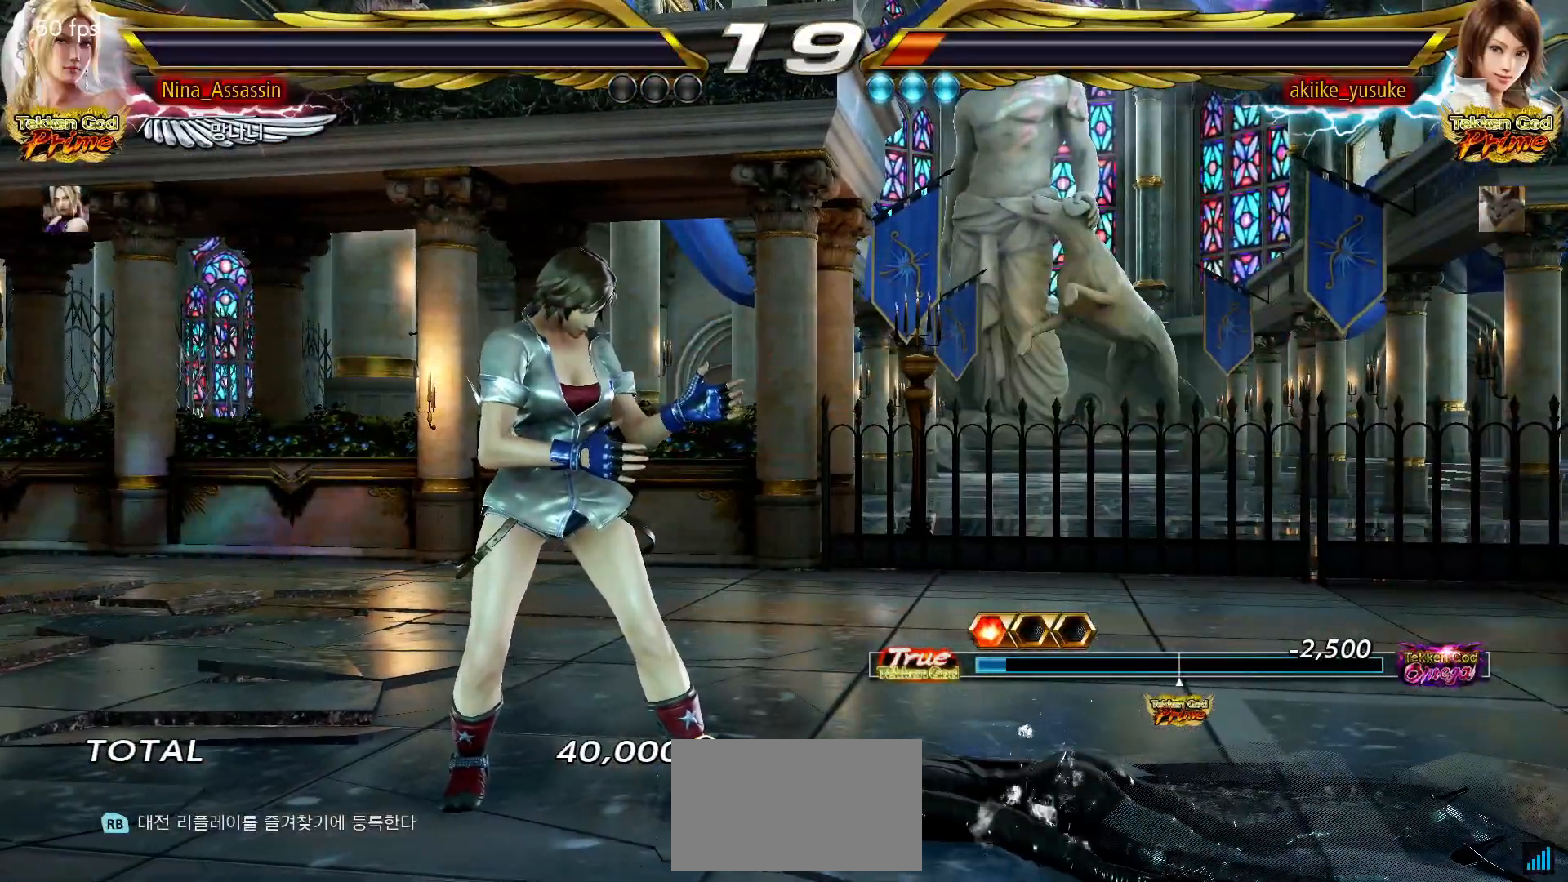
{"dt_ms": 500, "buttons": [], "left_stick": "center", "events": [[17, "START", "up"], [67, "START", "down"], [117, "START", "up"], [167, "START", "down"], [217, "START", "up"], [267, "START", "down"], [300, "START", "up"], [367, "START", "down"], [417, "START", "up"], [467, "START", "down"], [500, "START", "up"]]}
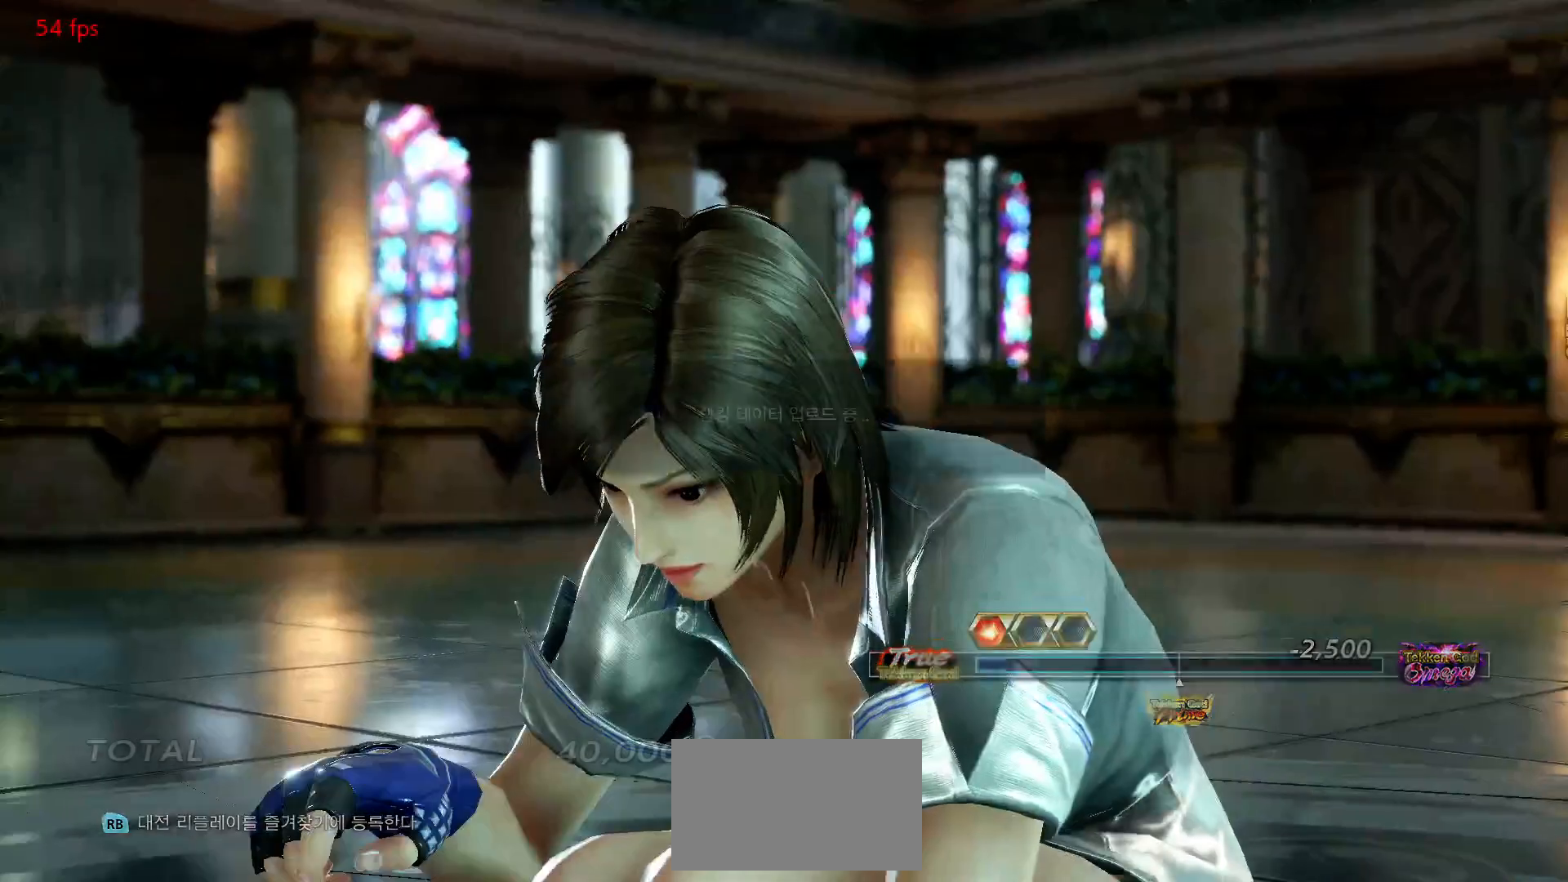
{"dt_ms": 500, "buttons": ["START"], "left_stick": "center", "events": [[67, "START", "down"], [117, "START", "up"], [167, "START", "down"], [200, "START", "up"], [267, "START", "down"], [317, "START", "up"], [367, "START", "down"], [400, "START", "up"], [467, "START", "down"]]}
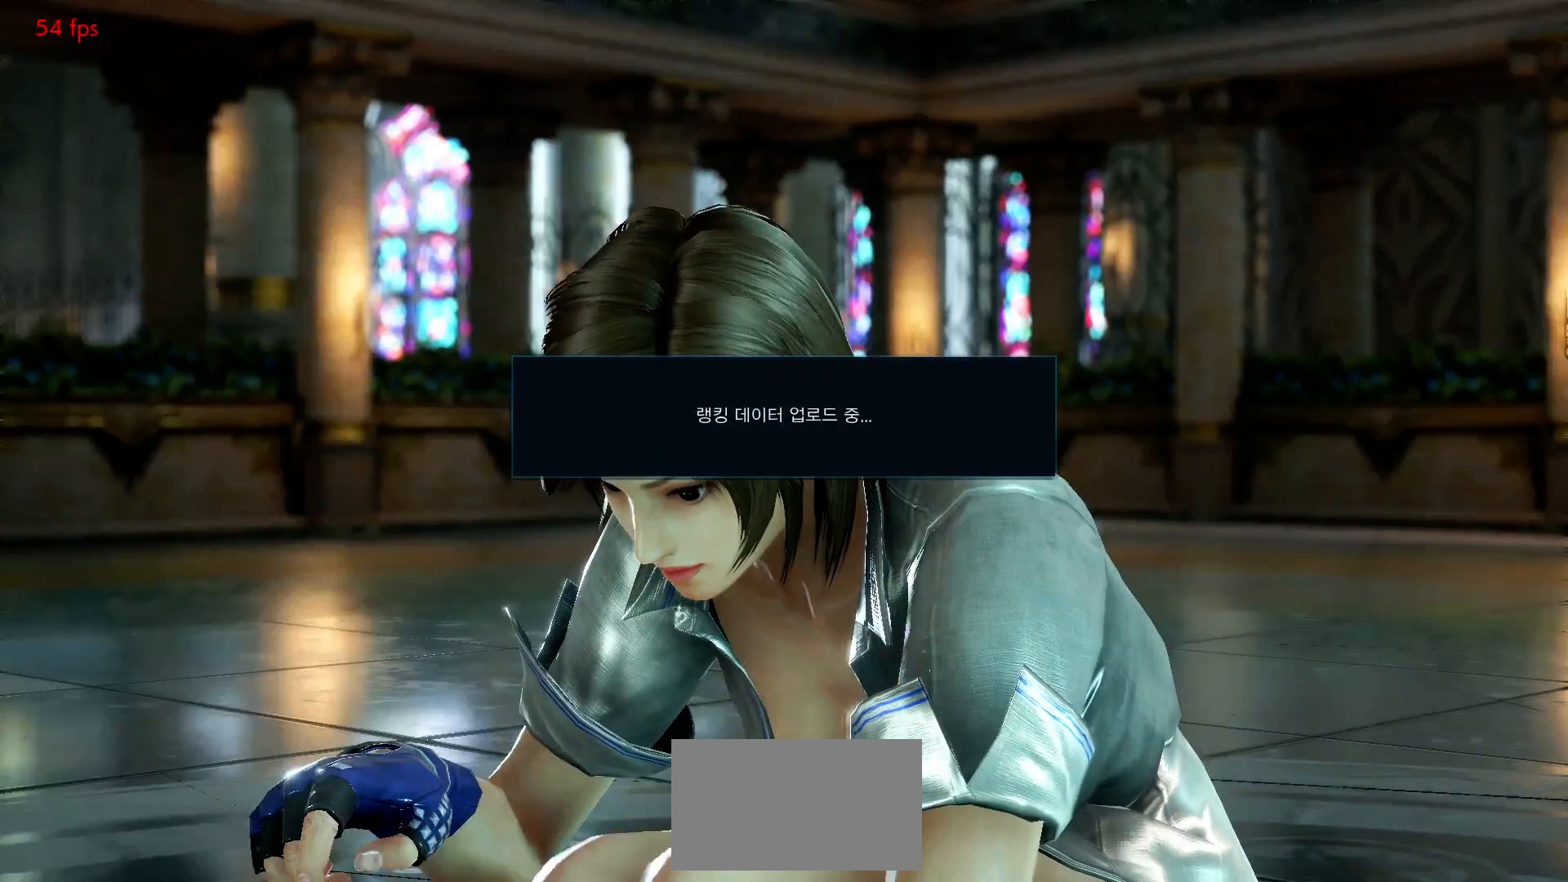
{"dt_ms": 500, "buttons": ["CROSS"], "left_stick": "center"}
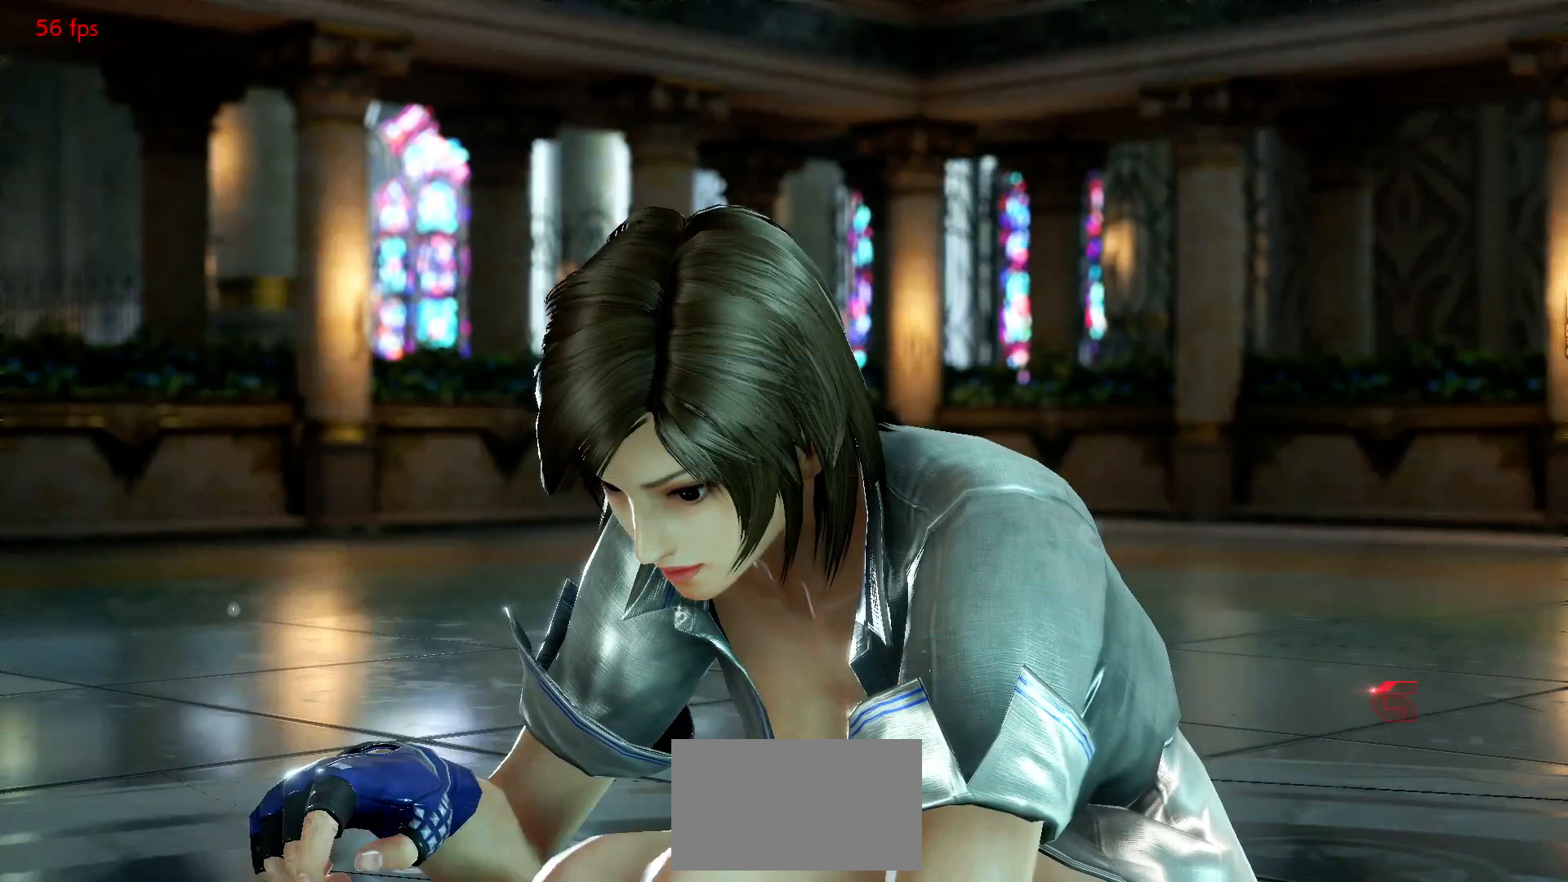
{"dt_ms": 500, "buttons": ["CROSS"], "left_stick": "center", "events": []}
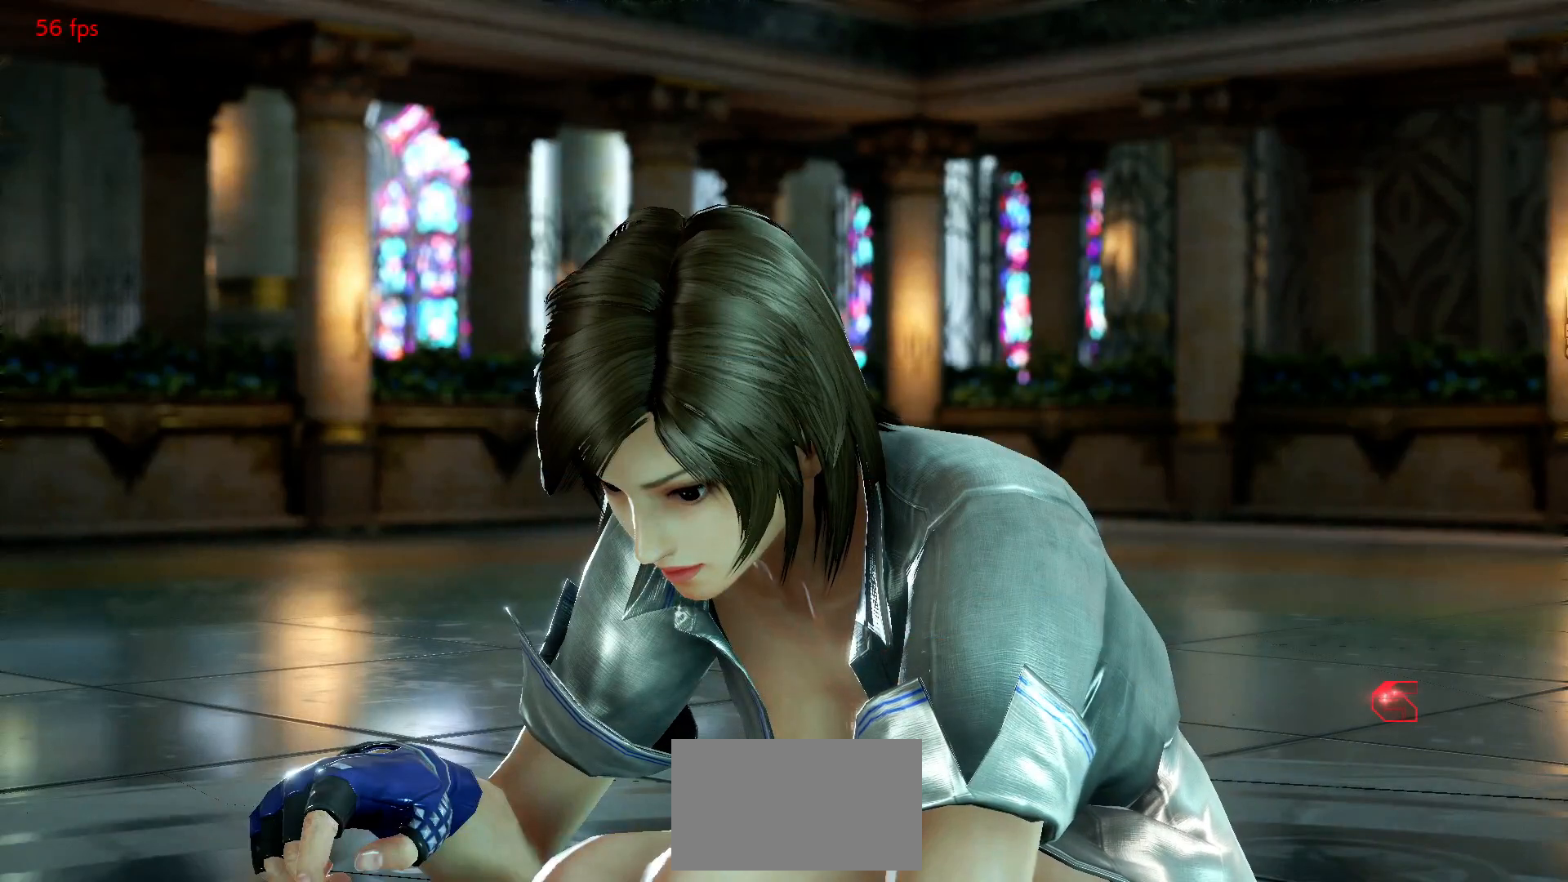
{"dt_ms": 500, "buttons": ["CROSS"], "left_stick": "center", "events": []}
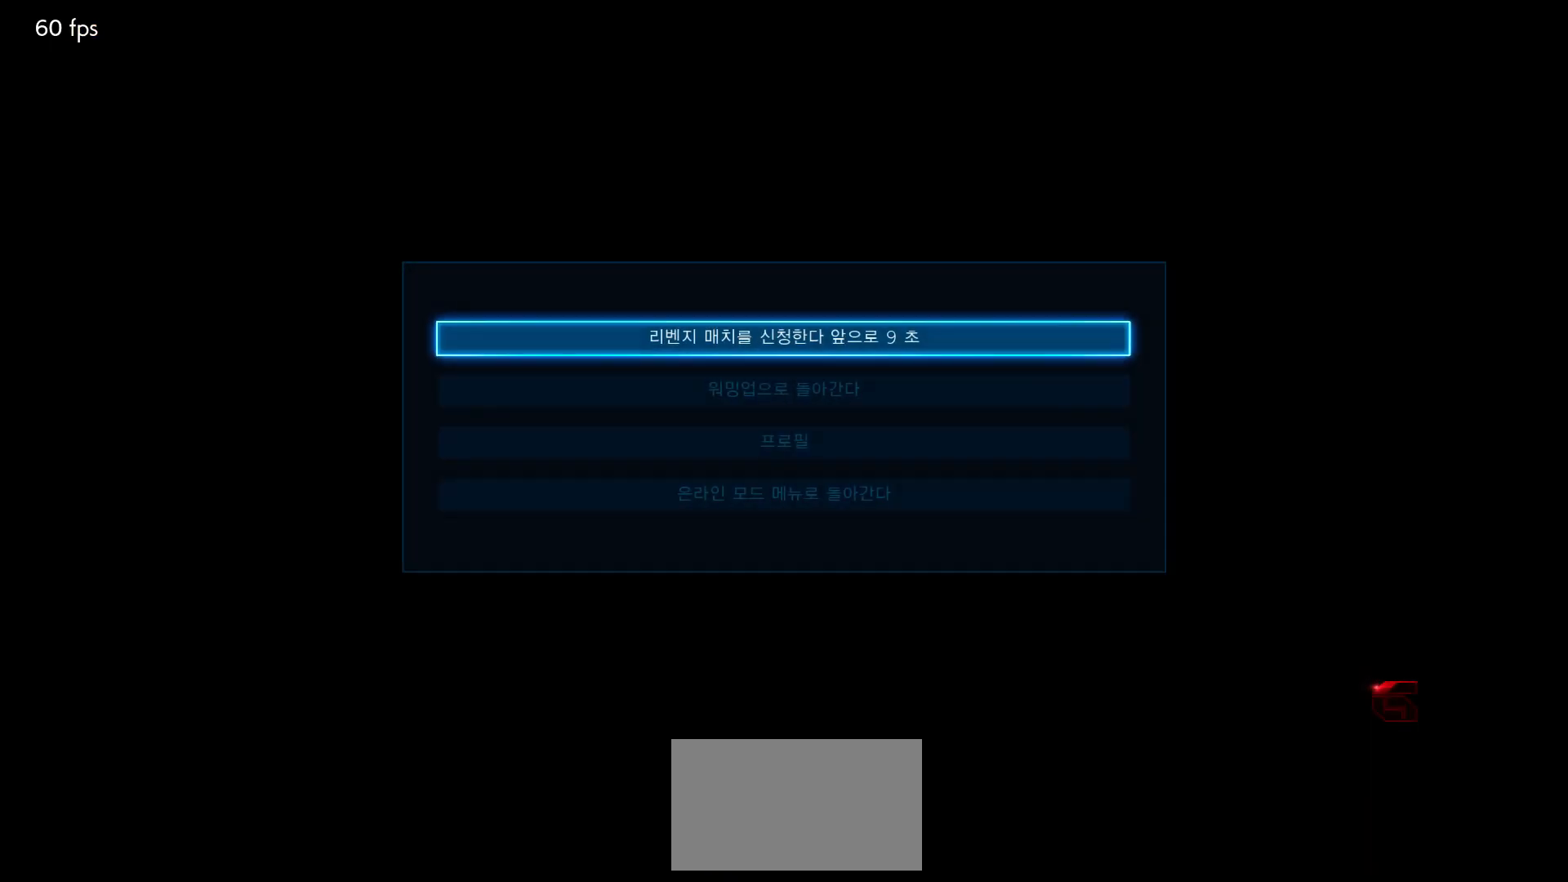
{"dt_ms": 500, "buttons": [], "left_stick": "center"}